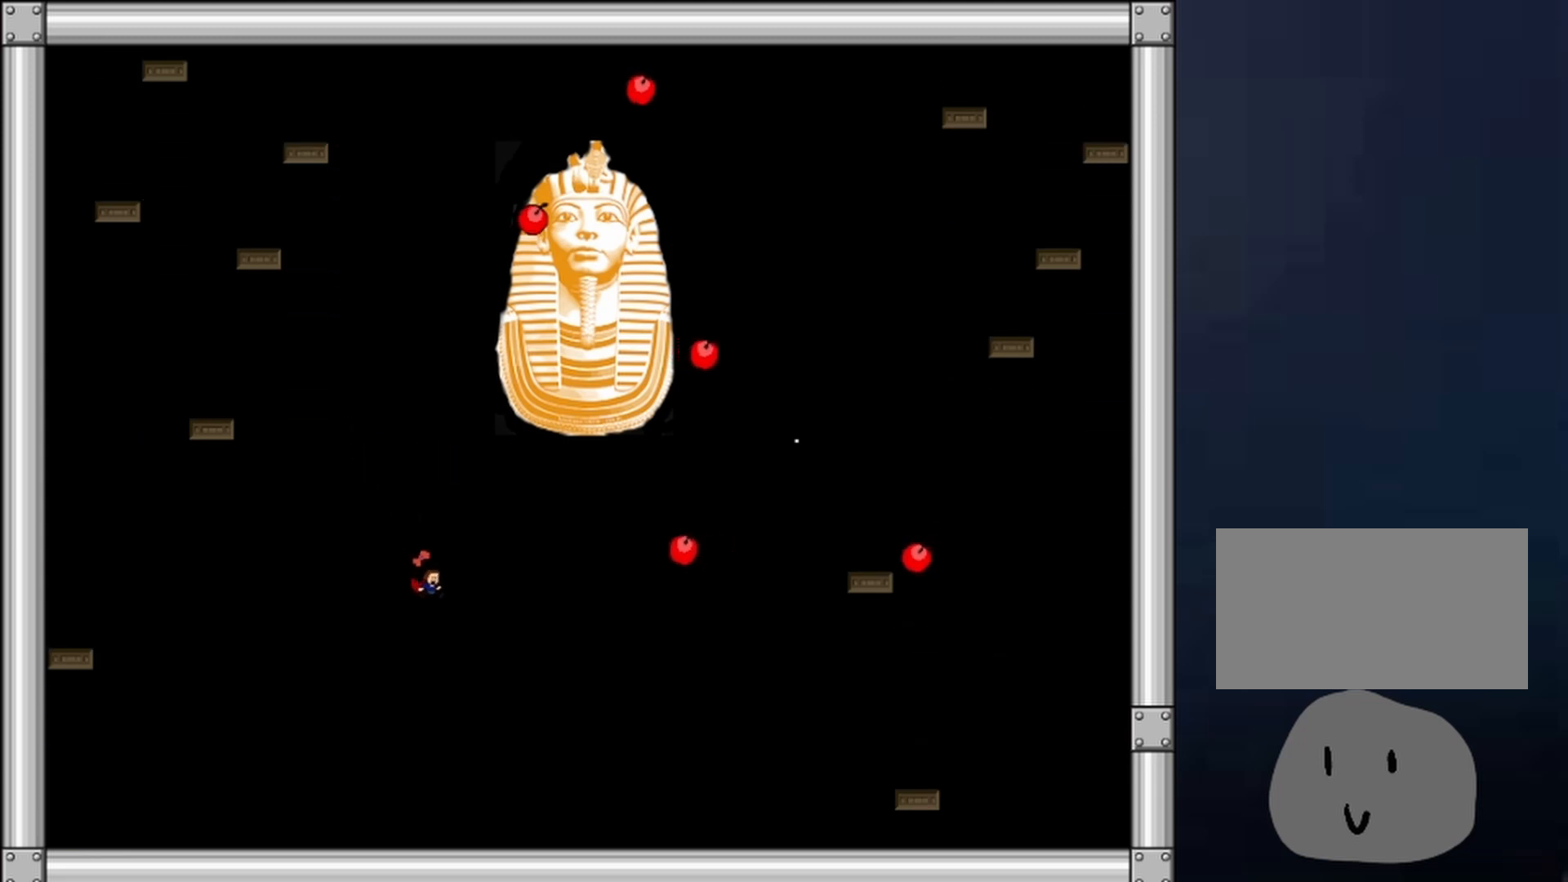
Gameplay with keyboard; each line is a JSON object with the keys held at the frame after it. "events" lists presses ("down") and releases ("up") of "down", "left", "r", "right", "shift", "up", "x" and "z" between this image and that frame as [ms after this image, input, new state], when the widget could be followed in between. No other keys are recorded. Mouse input is not recorded.
{"keys": ["left"], "events": [[33, "z", "down"], [67, "z", "up"], [100, "z", "down"], [200, "right", "up"], [200, "z", "up"], [400, "left", "down"]]}
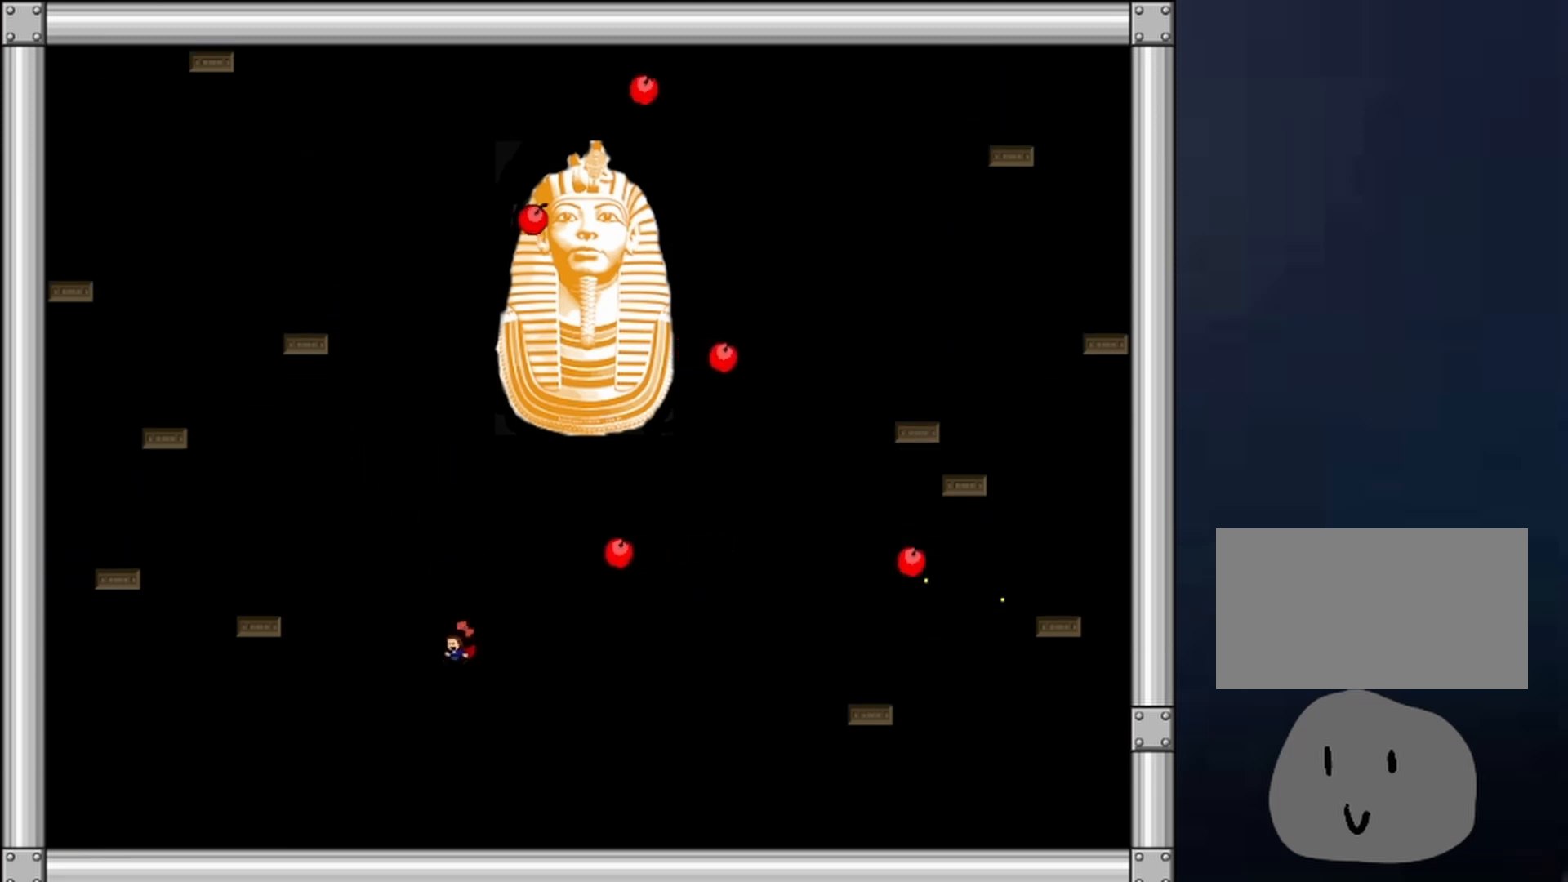
{"keys": ["left", "shift"], "events": [[433, "shift", "down"]]}
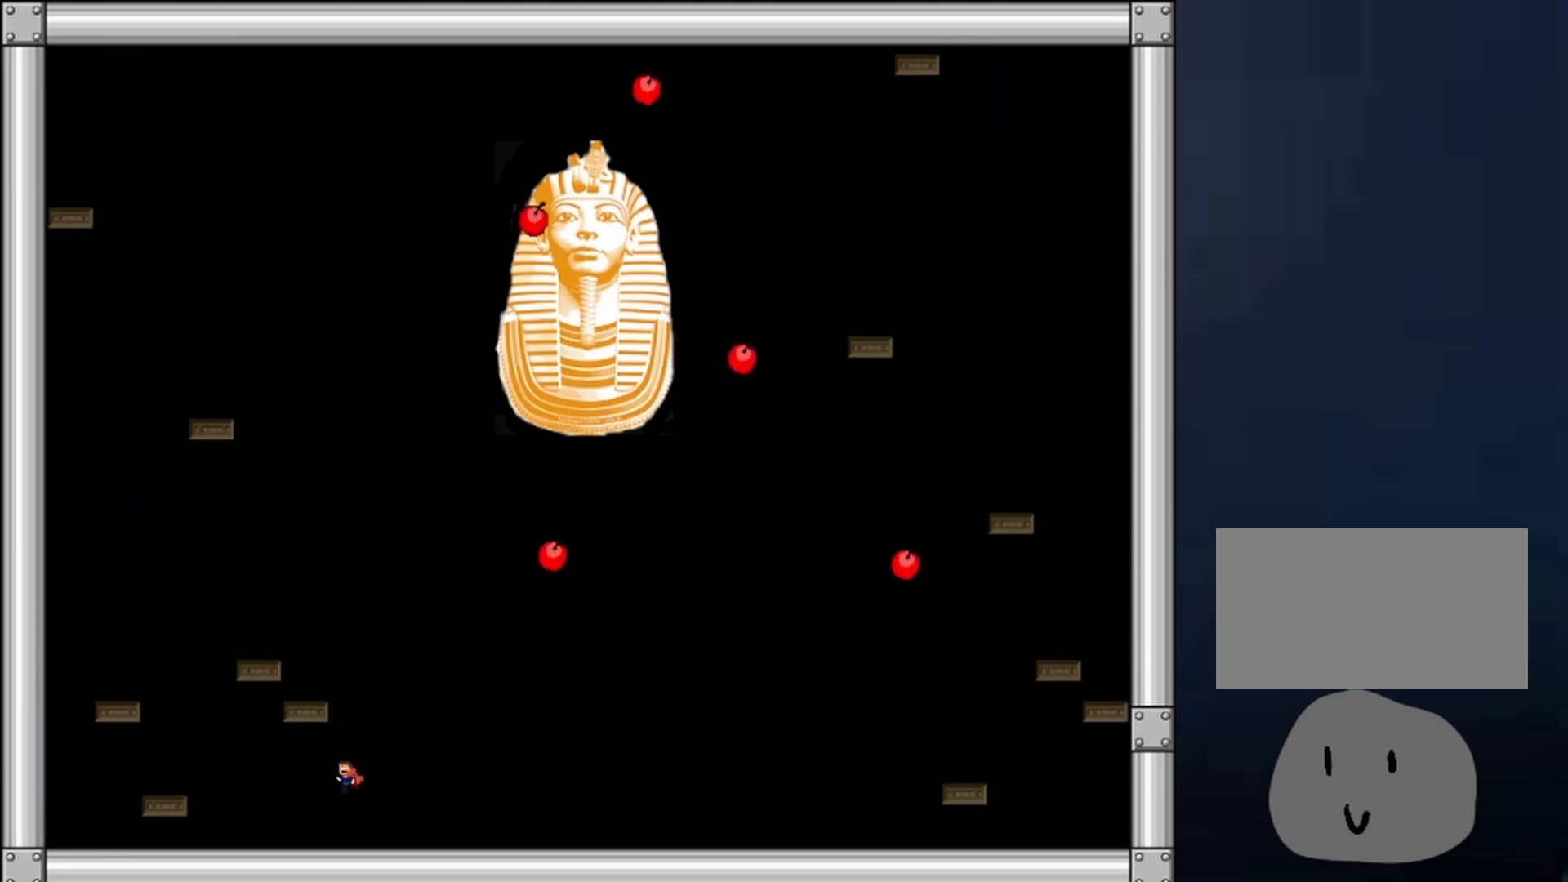
{"keys": [], "events": [[100, "shift", "up"], [200, "right", "down"], [200, "shift", "down"], [233, "left", "up"], [233, "shift", "up"], [467, "right", "up"]]}
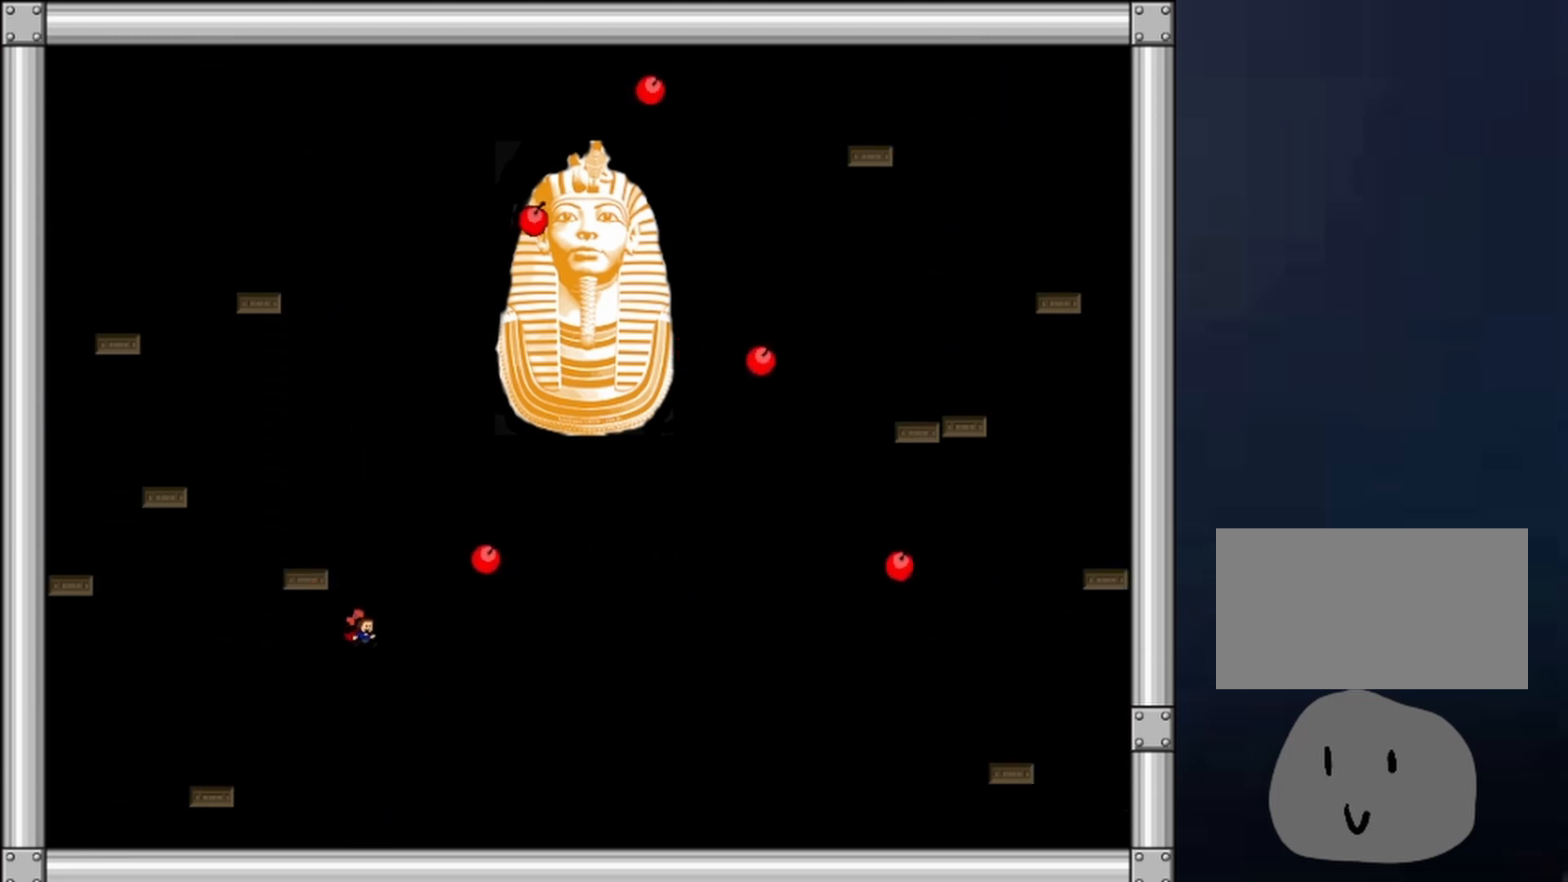
{"keys": ["right"], "events": [[267, "right", "down"]]}
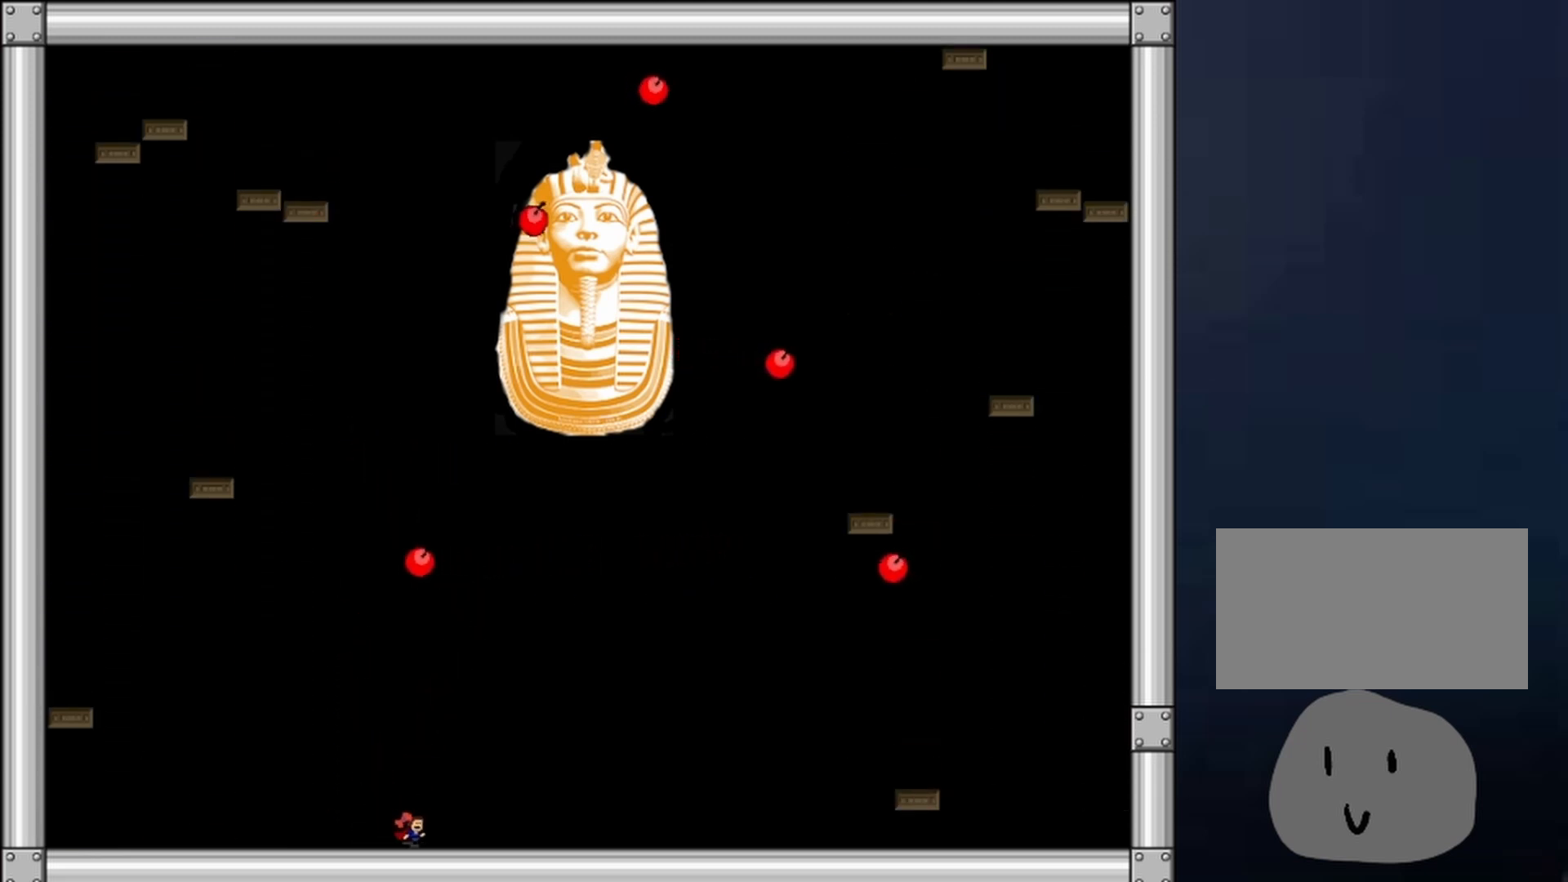
{"keys": ["shift"], "events": [[33, "shift", "down"], [167, "right", "up"], [433, "shift", "up"], [467, "shift", "down"]]}
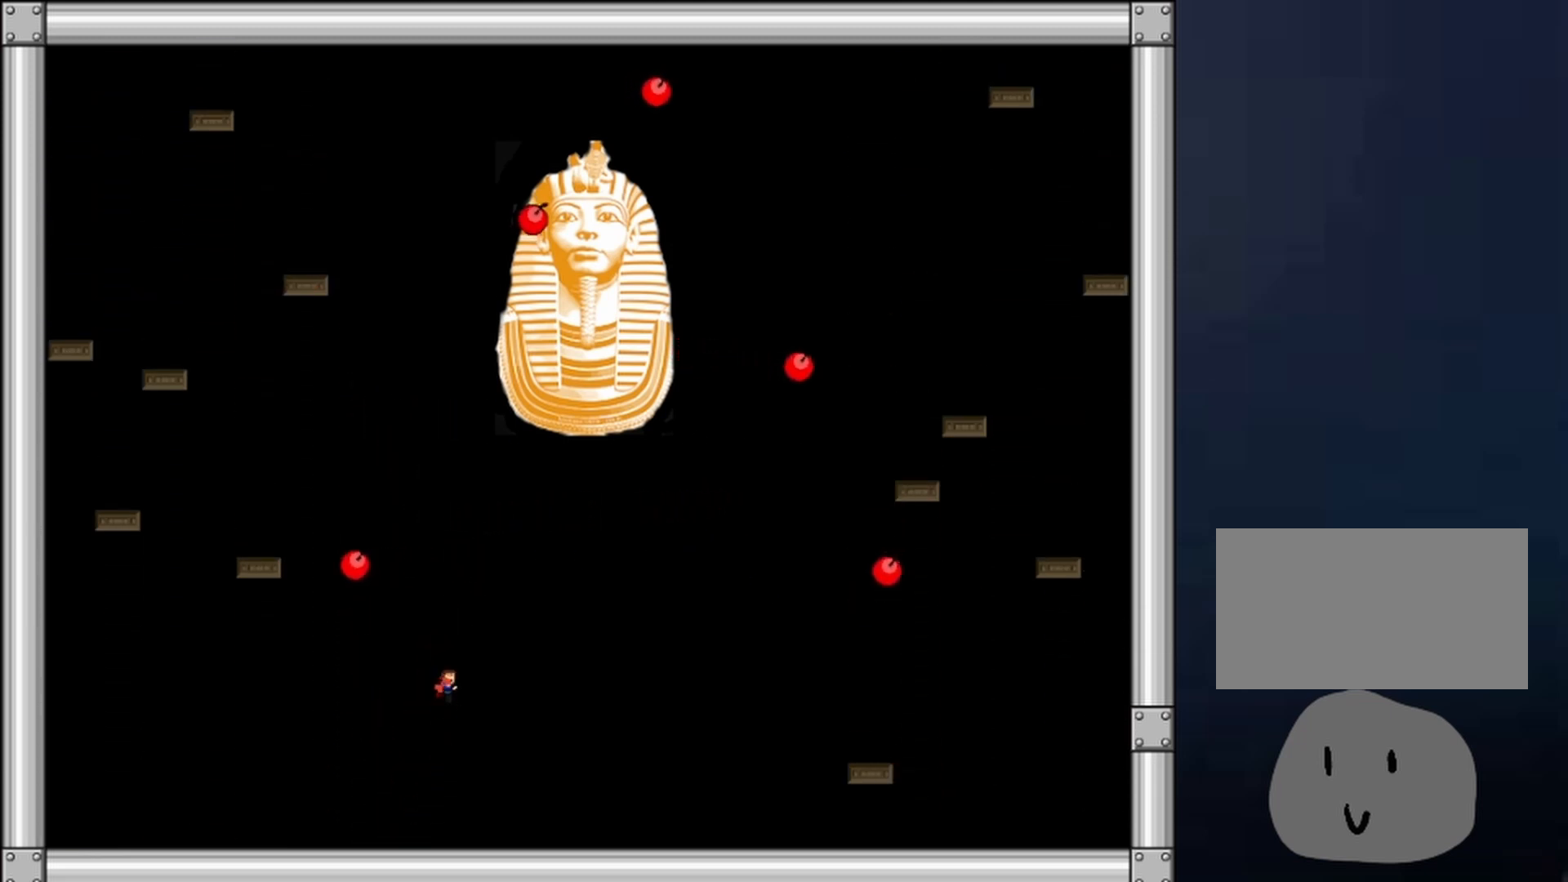
{"keys": ["right", "z"], "events": [[300, "shift", "up"], [300, "z", "down"], [333, "right", "down"], [433, "z", "up"], [467, "z", "down"]]}
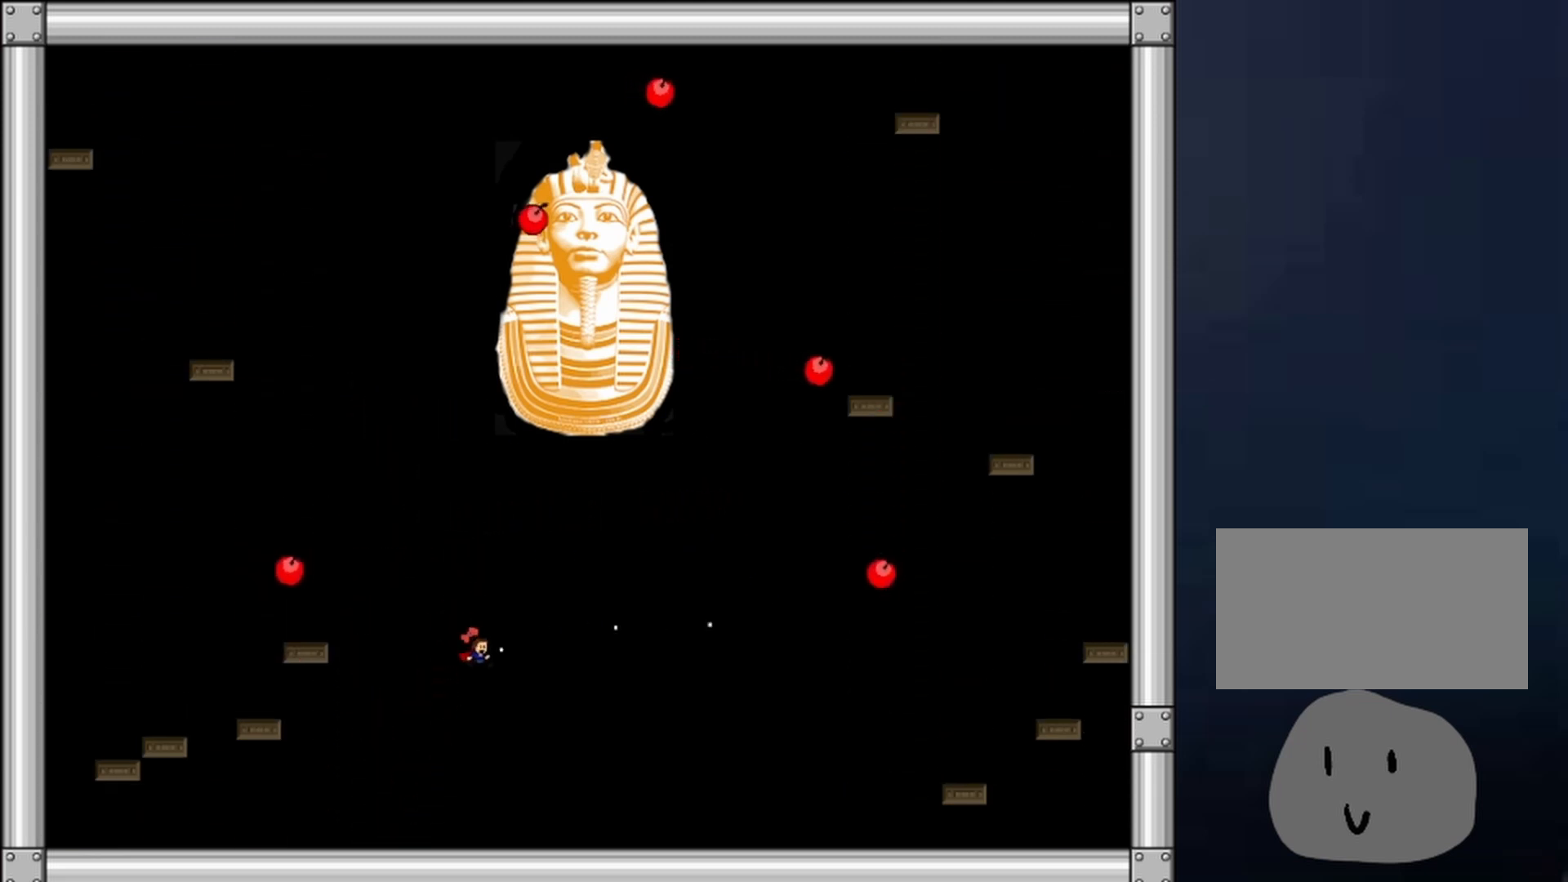
{"keys": ["left"], "events": [[67, "z", "up"], [433, "left", "down"], [500, "right", "up"]]}
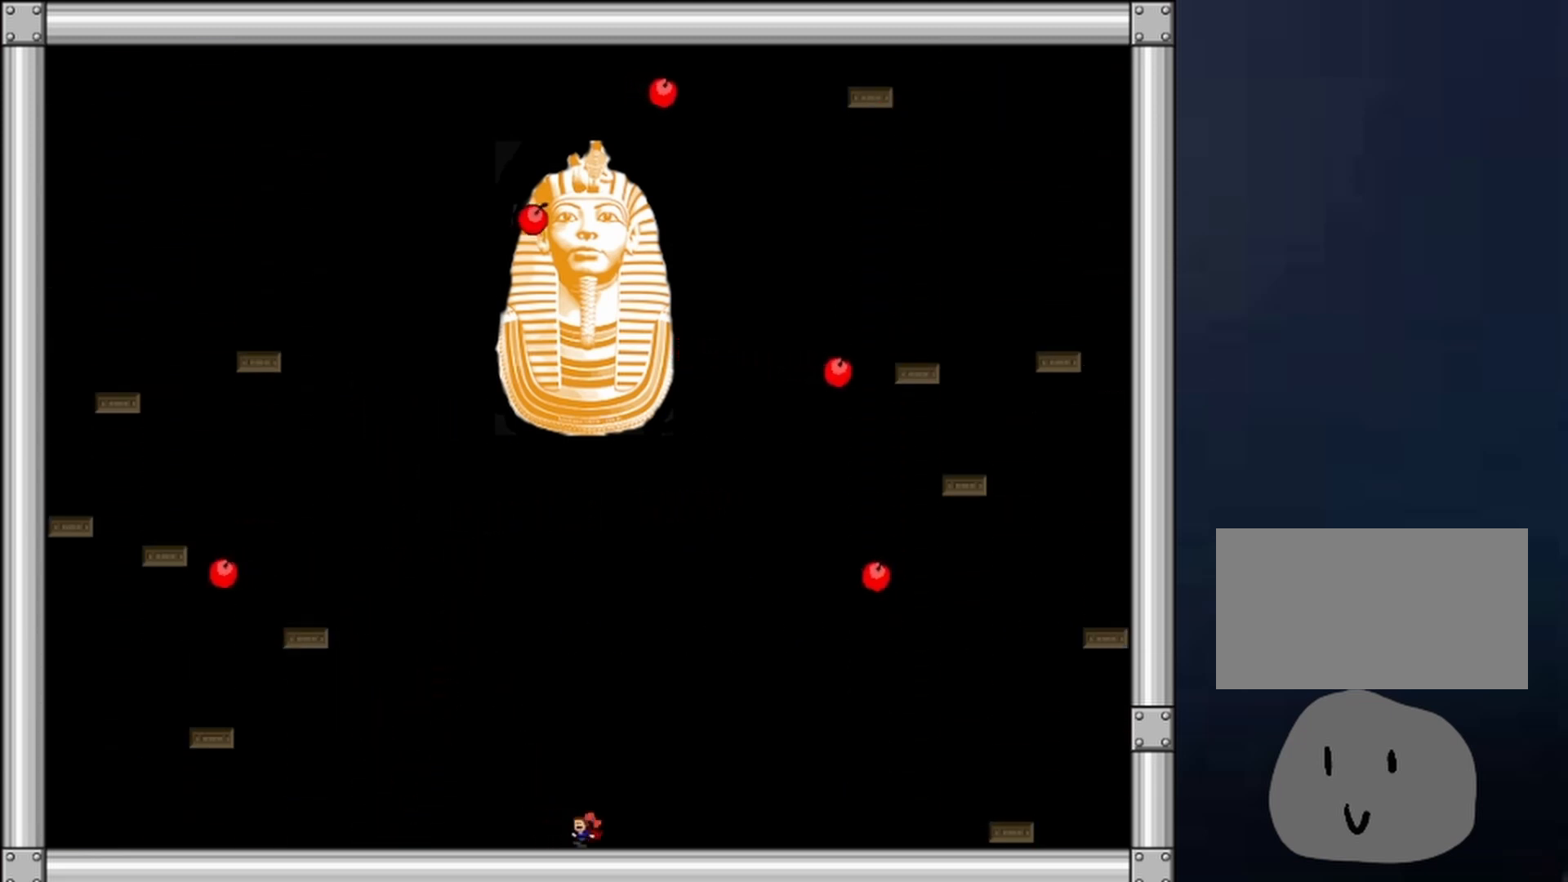
{"keys": ["left"], "events": []}
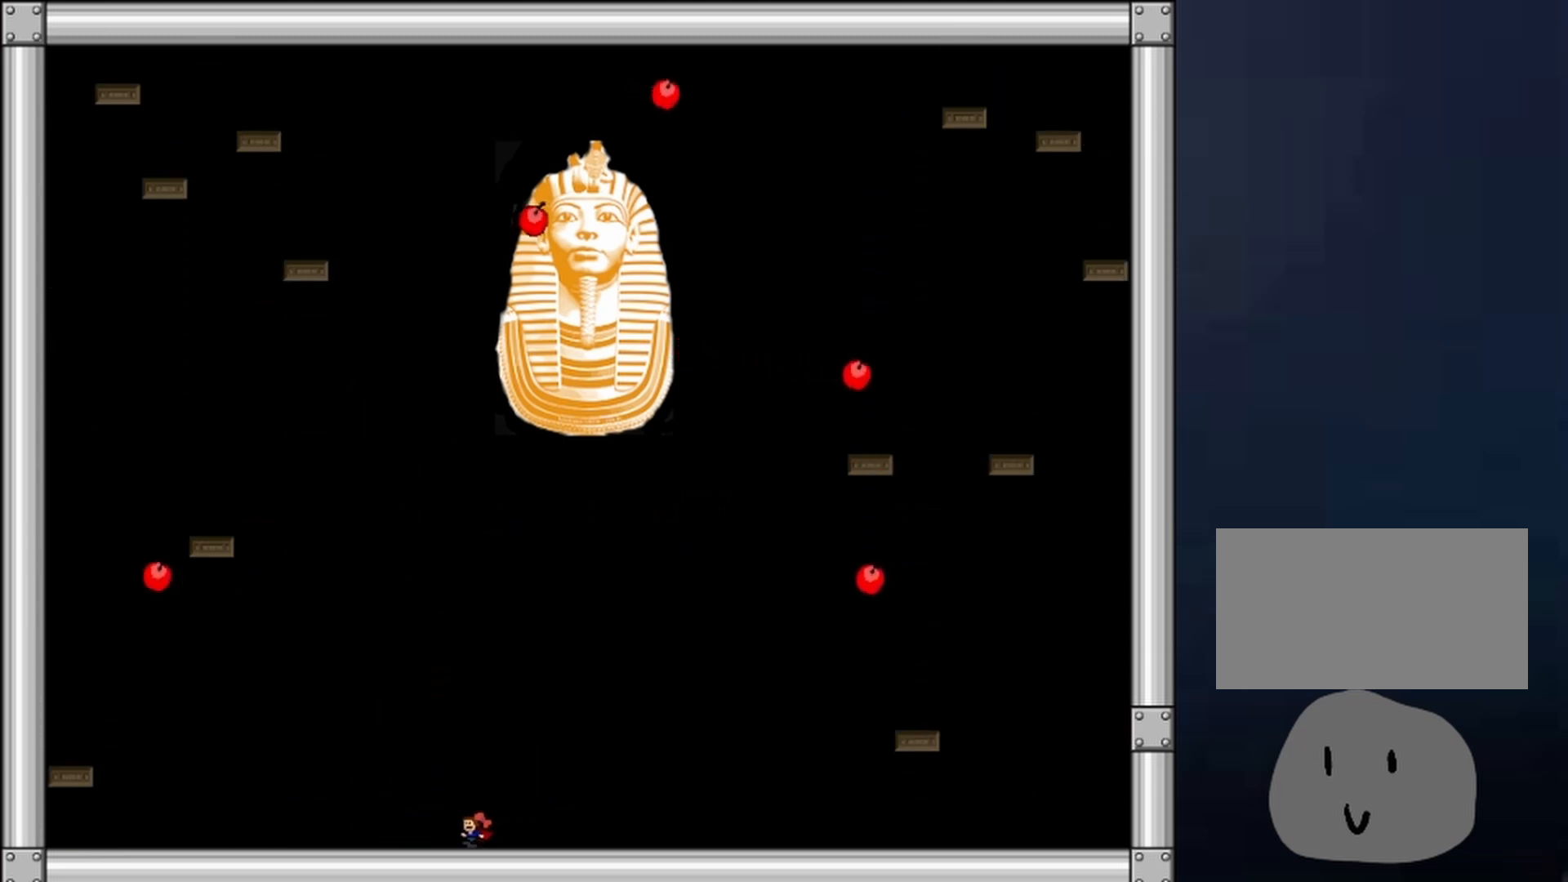
{"keys": ["left"], "events": []}
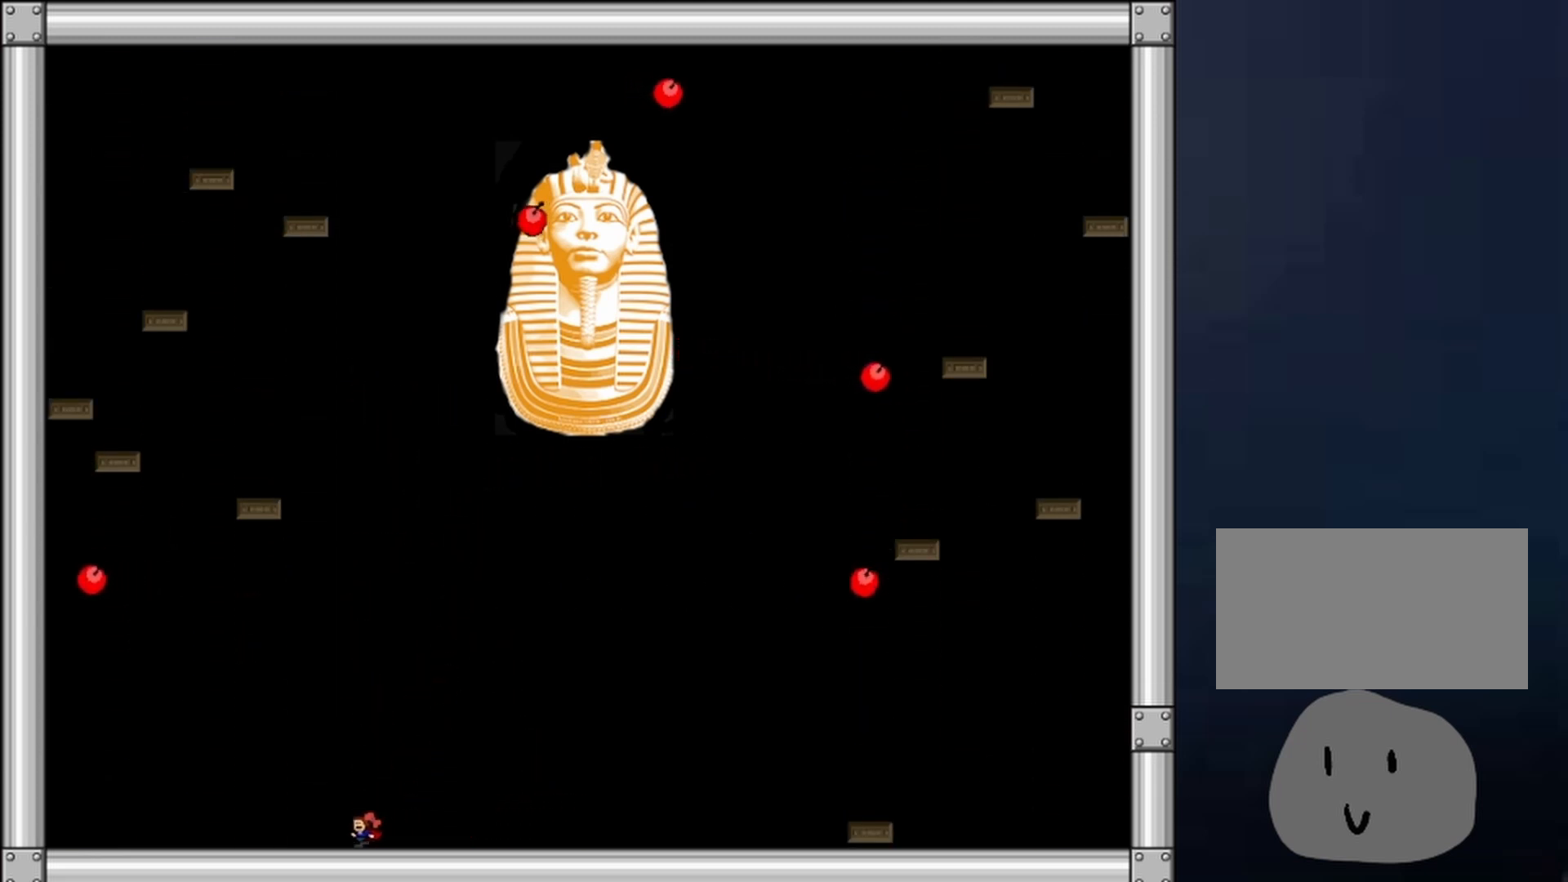
{"keys": [], "events": [[133, "left", "up"], [167, "right", "down"], [400, "right", "up"]]}
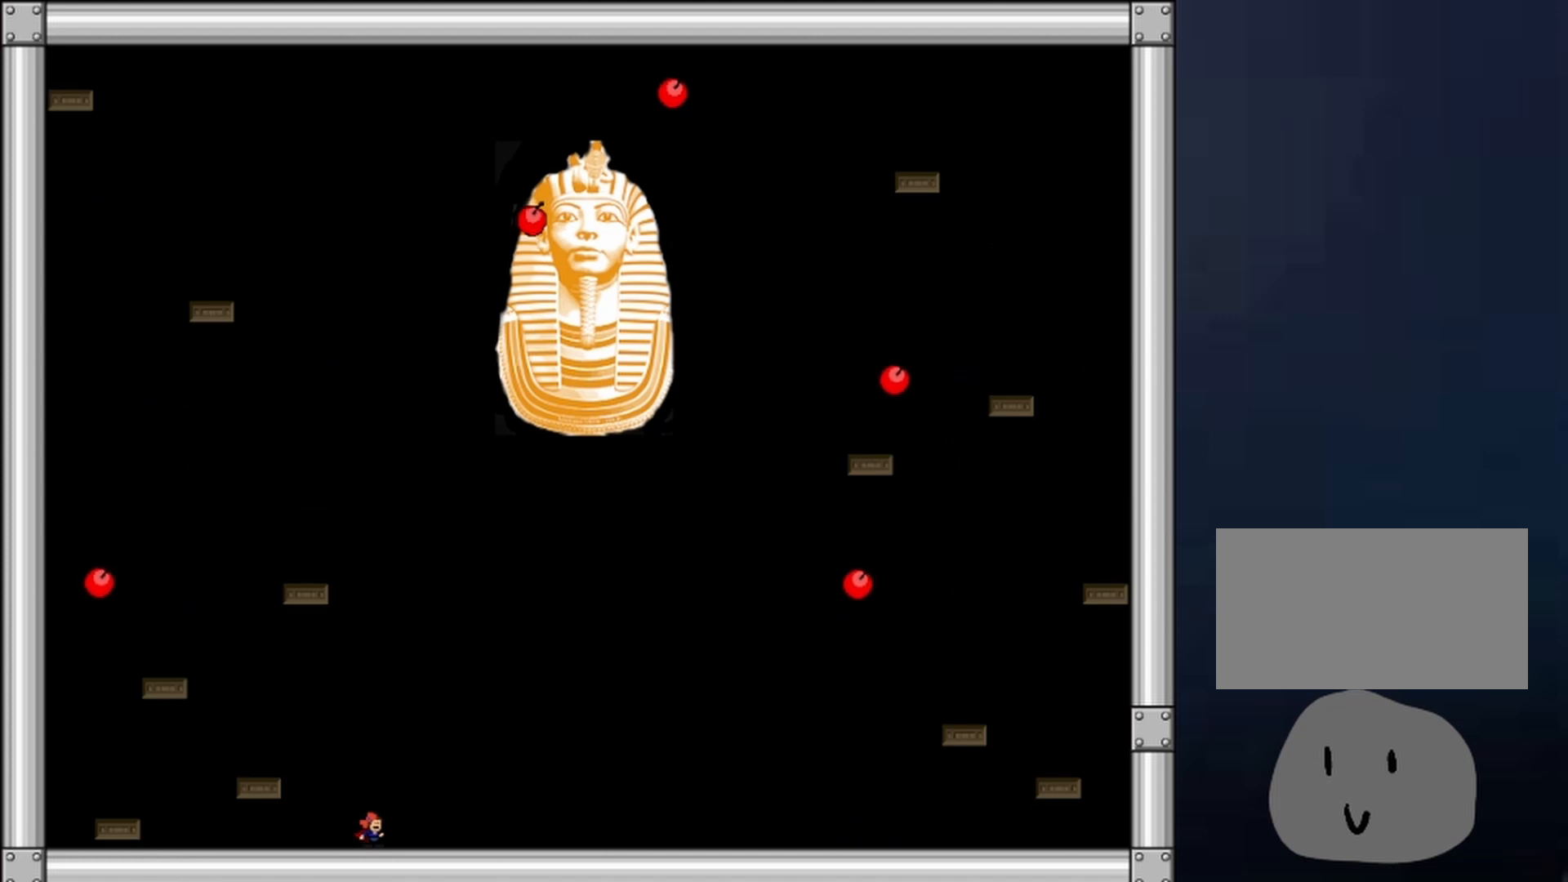
{"keys": [], "events": [[333, "right", "down"], [467, "right", "up"]]}
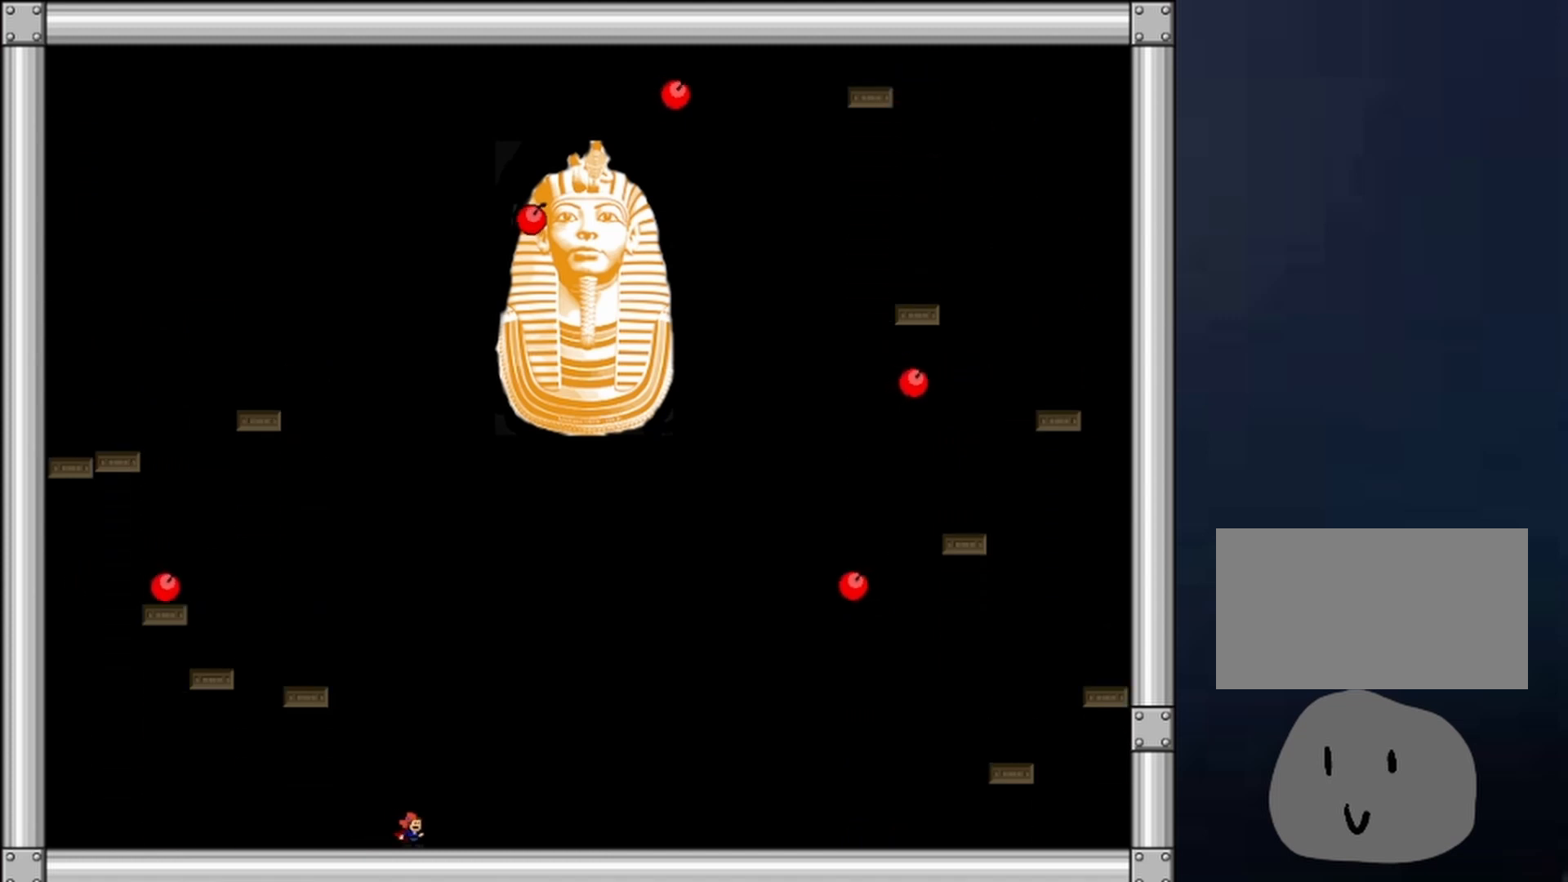
{"keys": [], "events": [[100, "left", "down"], [400, "left", "up"]]}
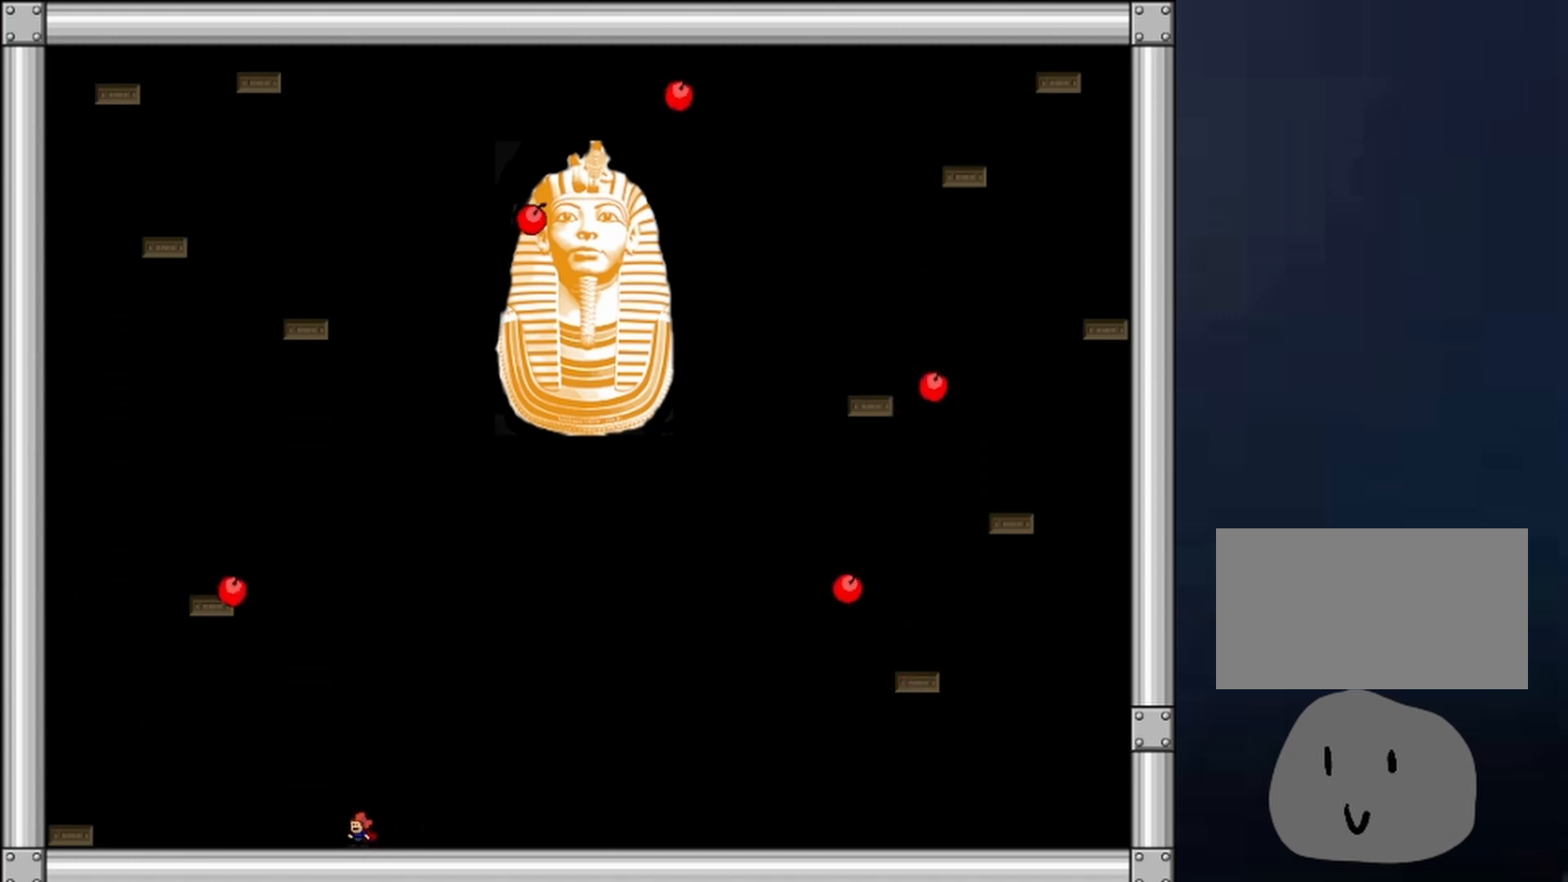
{"keys": [], "events": [[133, "left", "down"], [300, "left", "up"]]}
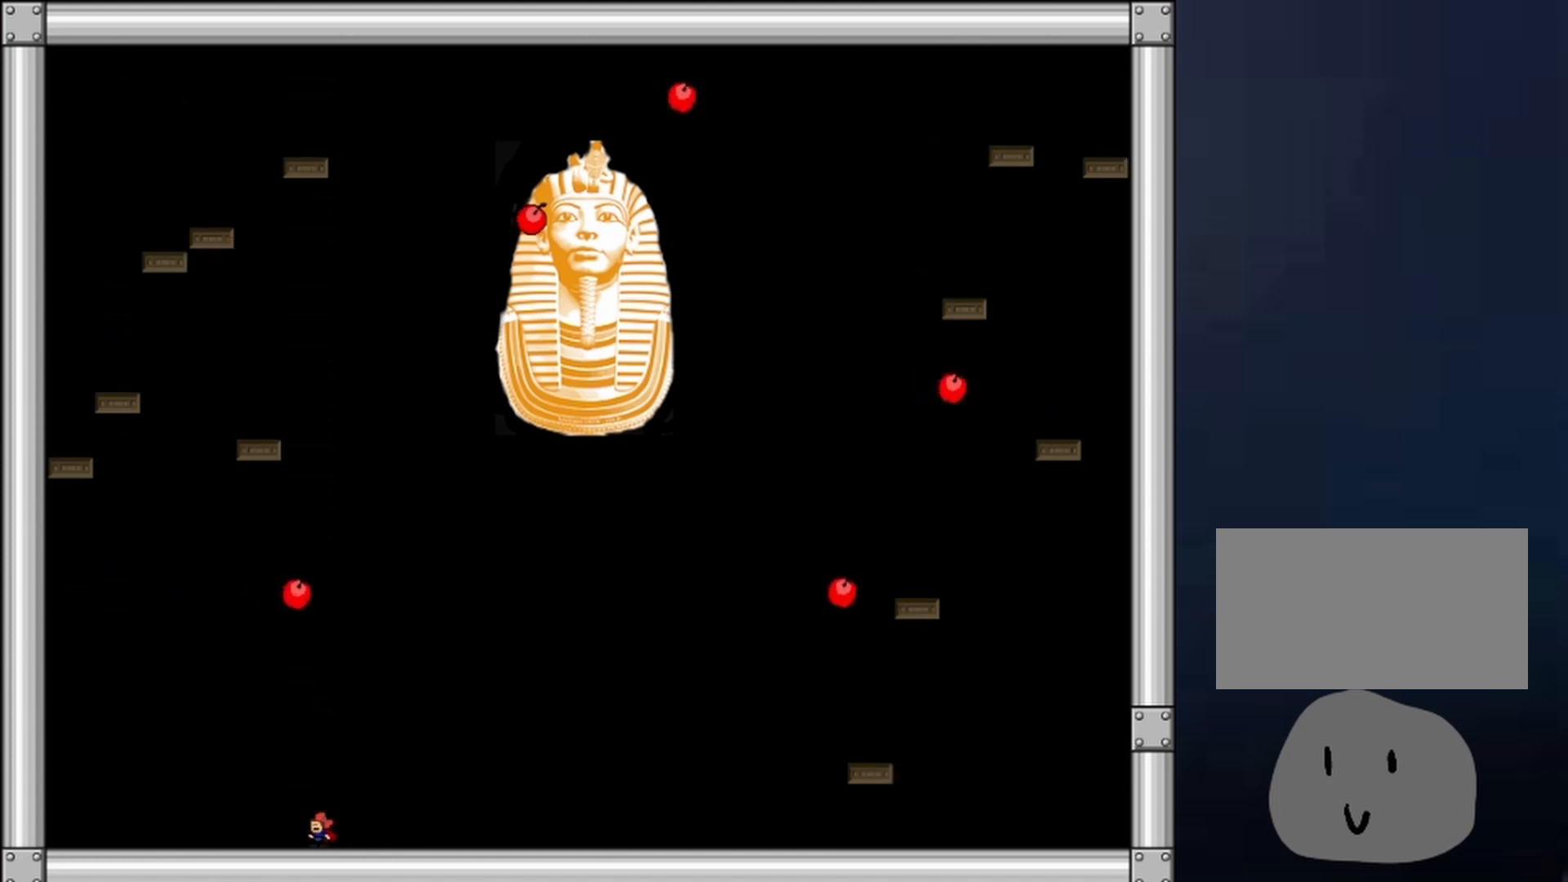
{"keys": ["right"], "events": [[33, "left", "down"], [167, "left", "up"], [233, "left", "down"], [333, "shift", "down"], [433, "left", "up"], [433, "shift", "up"], [500, "right", "down"]]}
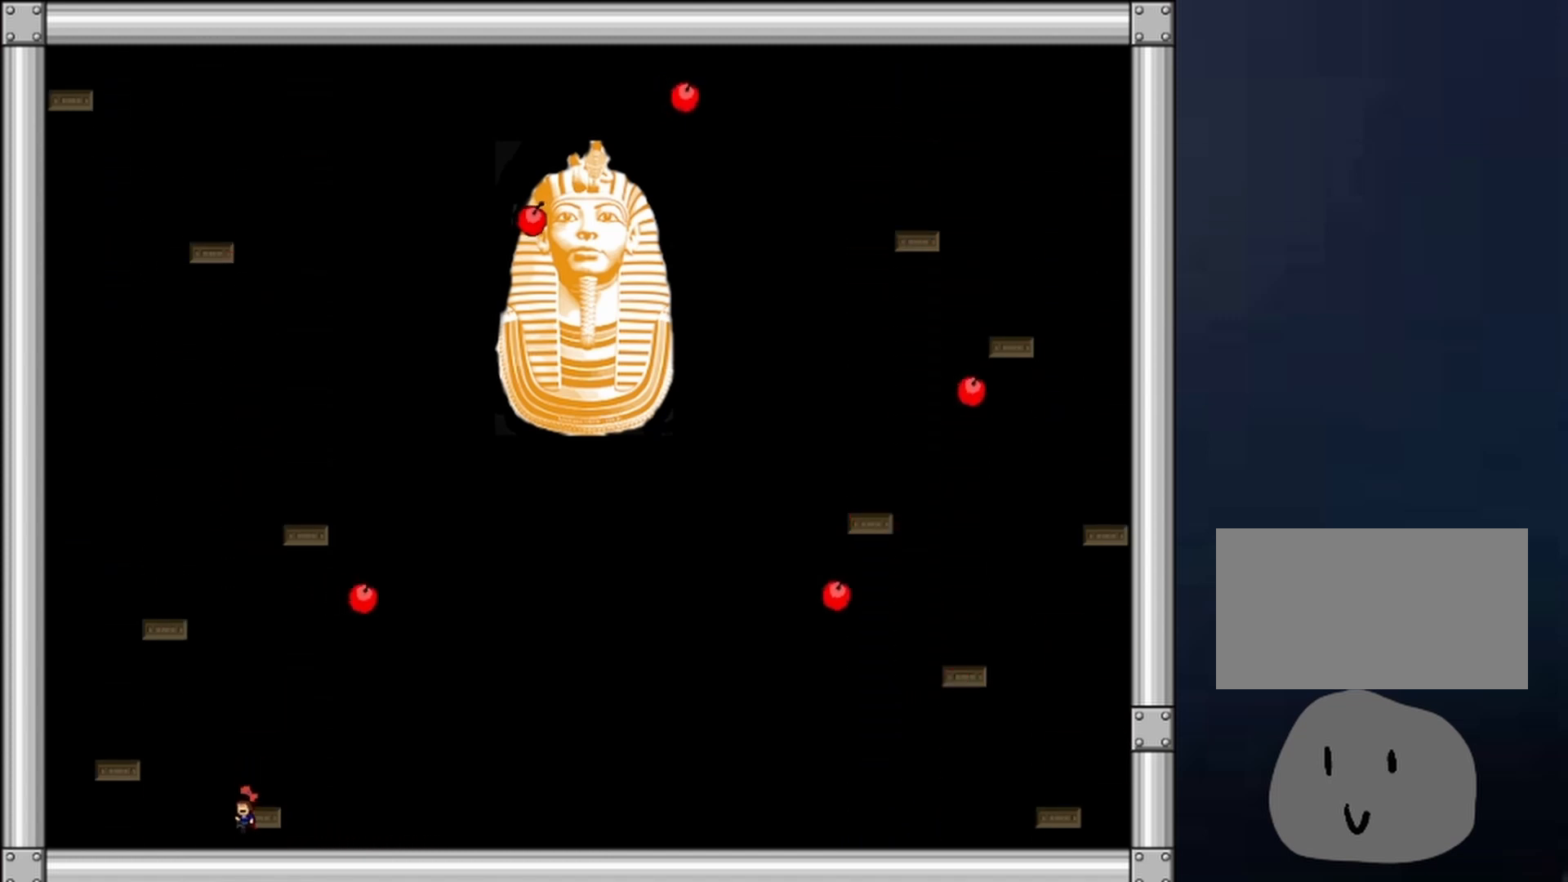
{"keys": ["right", "z"], "events": [[67, "shift", "down"], [100, "right", "up"], [100, "shift", "up"], [167, "shift", "down"], [300, "right", "down"], [300, "shift", "up"], [367, "z", "down"], [433, "z", "up"], [467, "z", "down"]]}
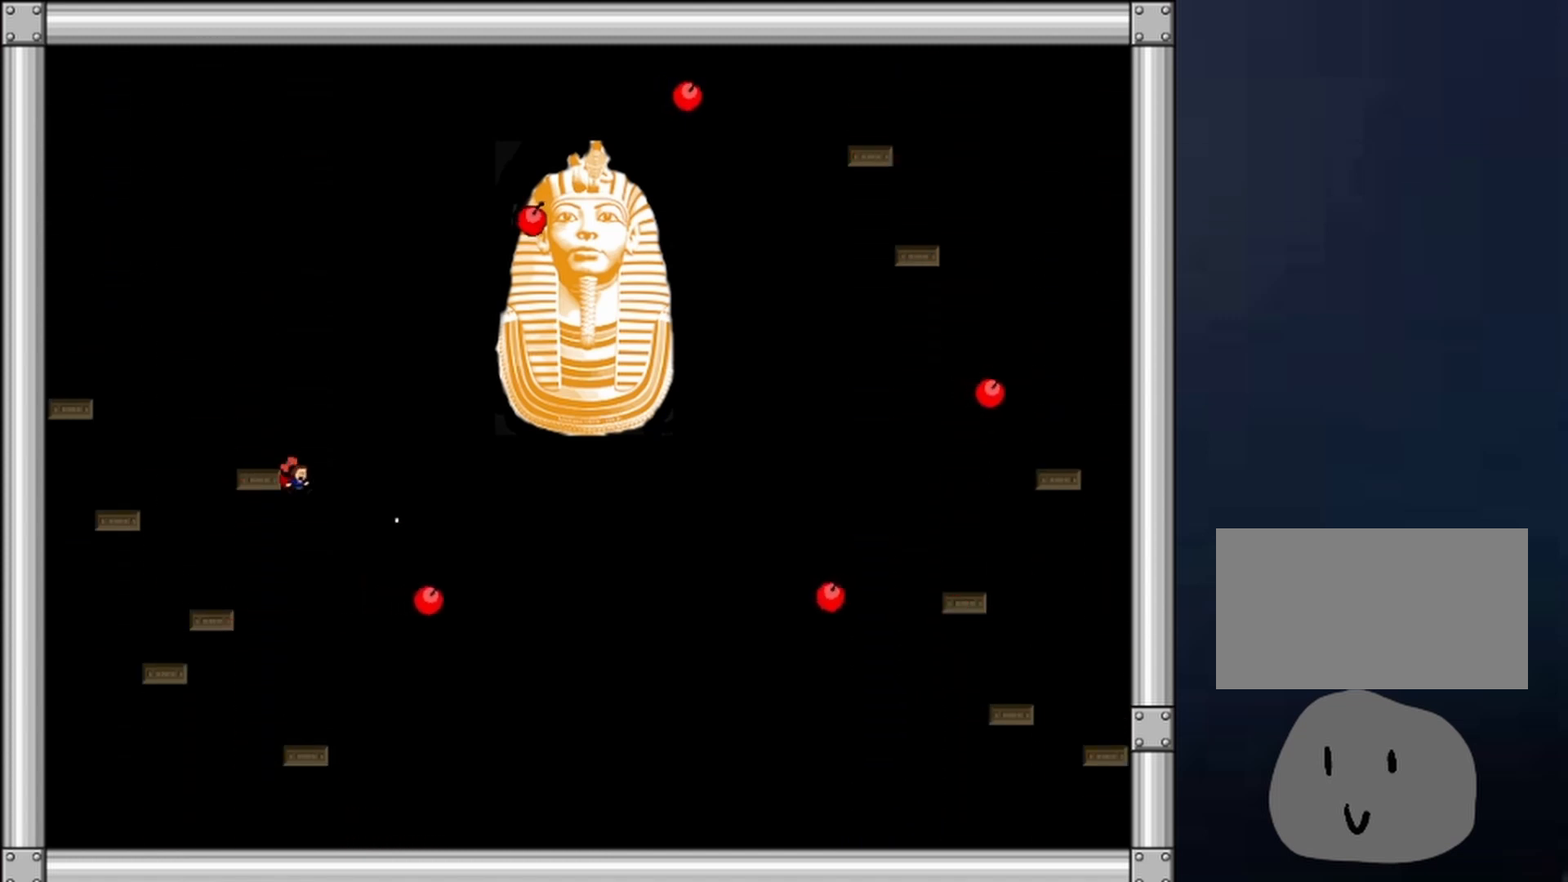
{"keys": ["right"], "events": [[33, "z", "up"], [300, "z", "down"], [500, "z", "up"]]}
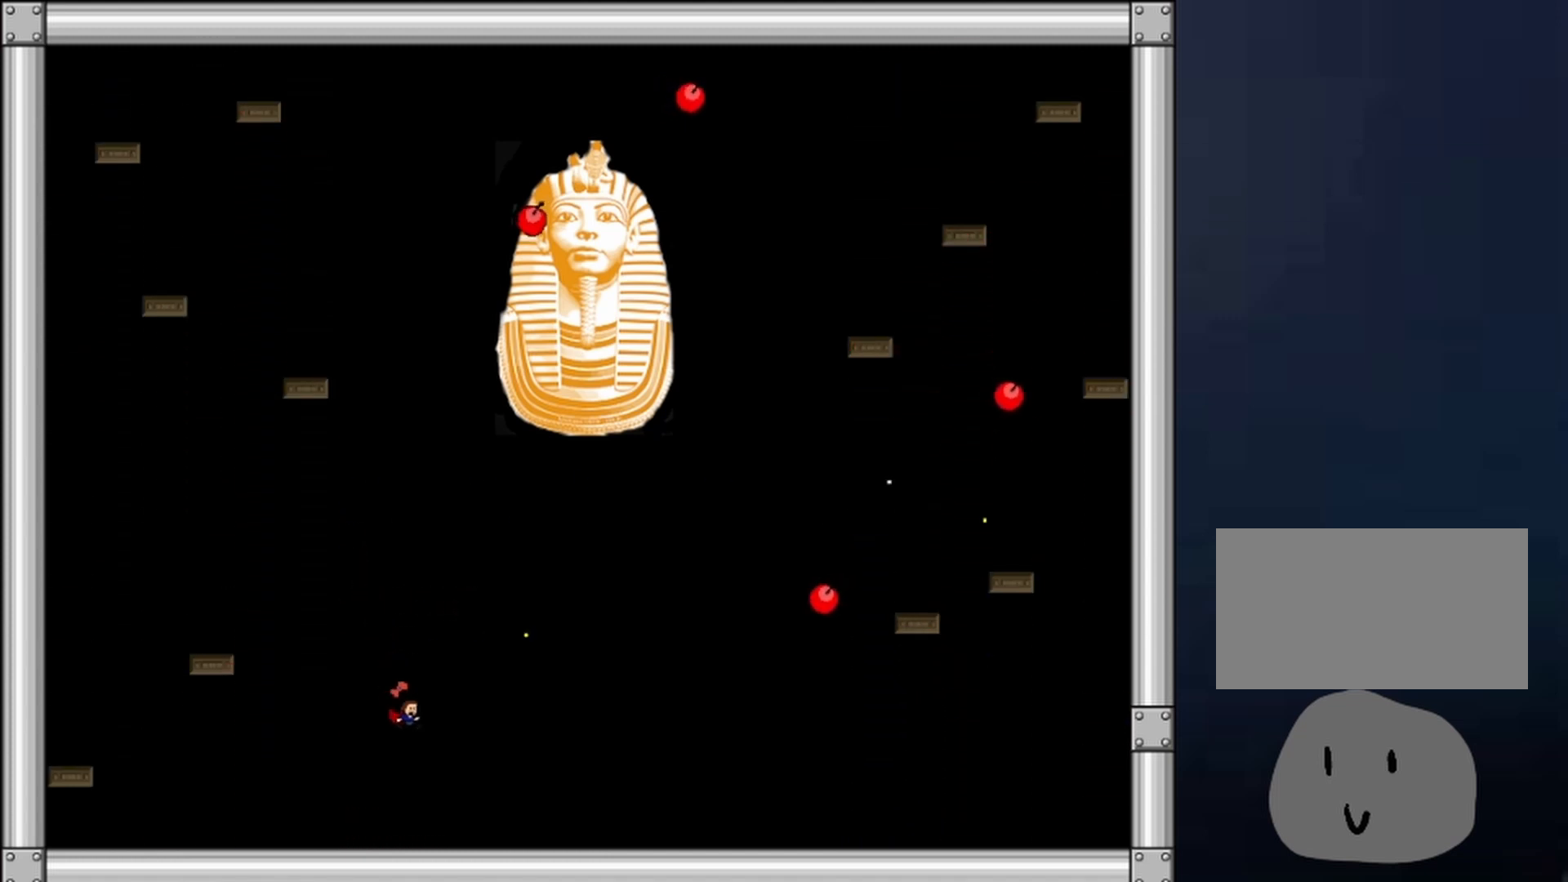
{"keys": ["left", "shift"], "events": [[133, "right", "up"], [167, "left", "down"], [467, "shift", "down"]]}
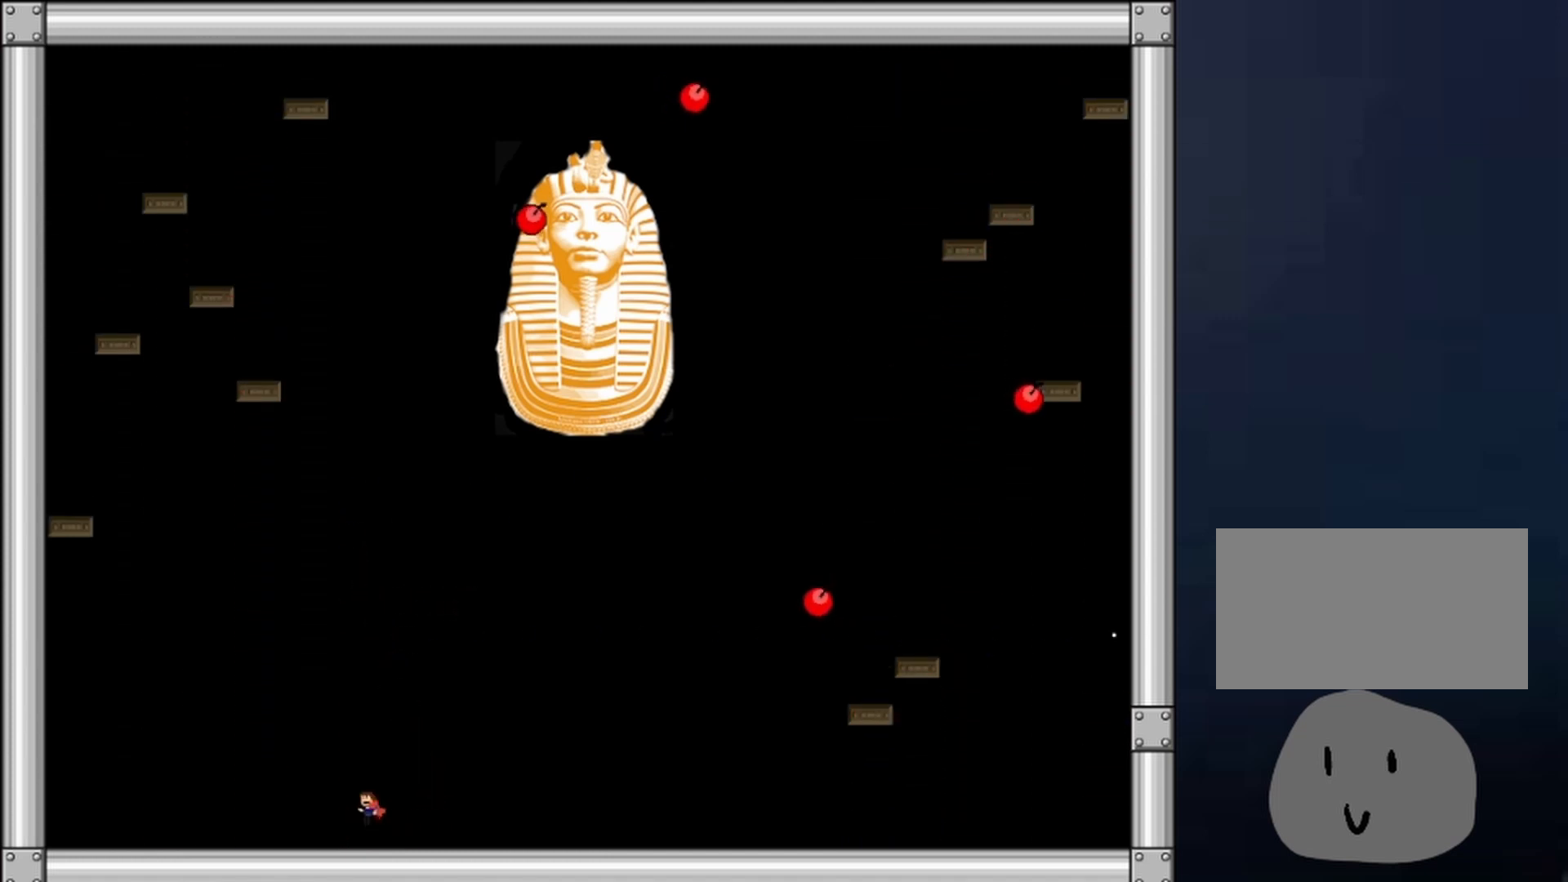
{"keys": ["left", "shift"], "events": [[300, "shift", "up"], [433, "shift", "down"]]}
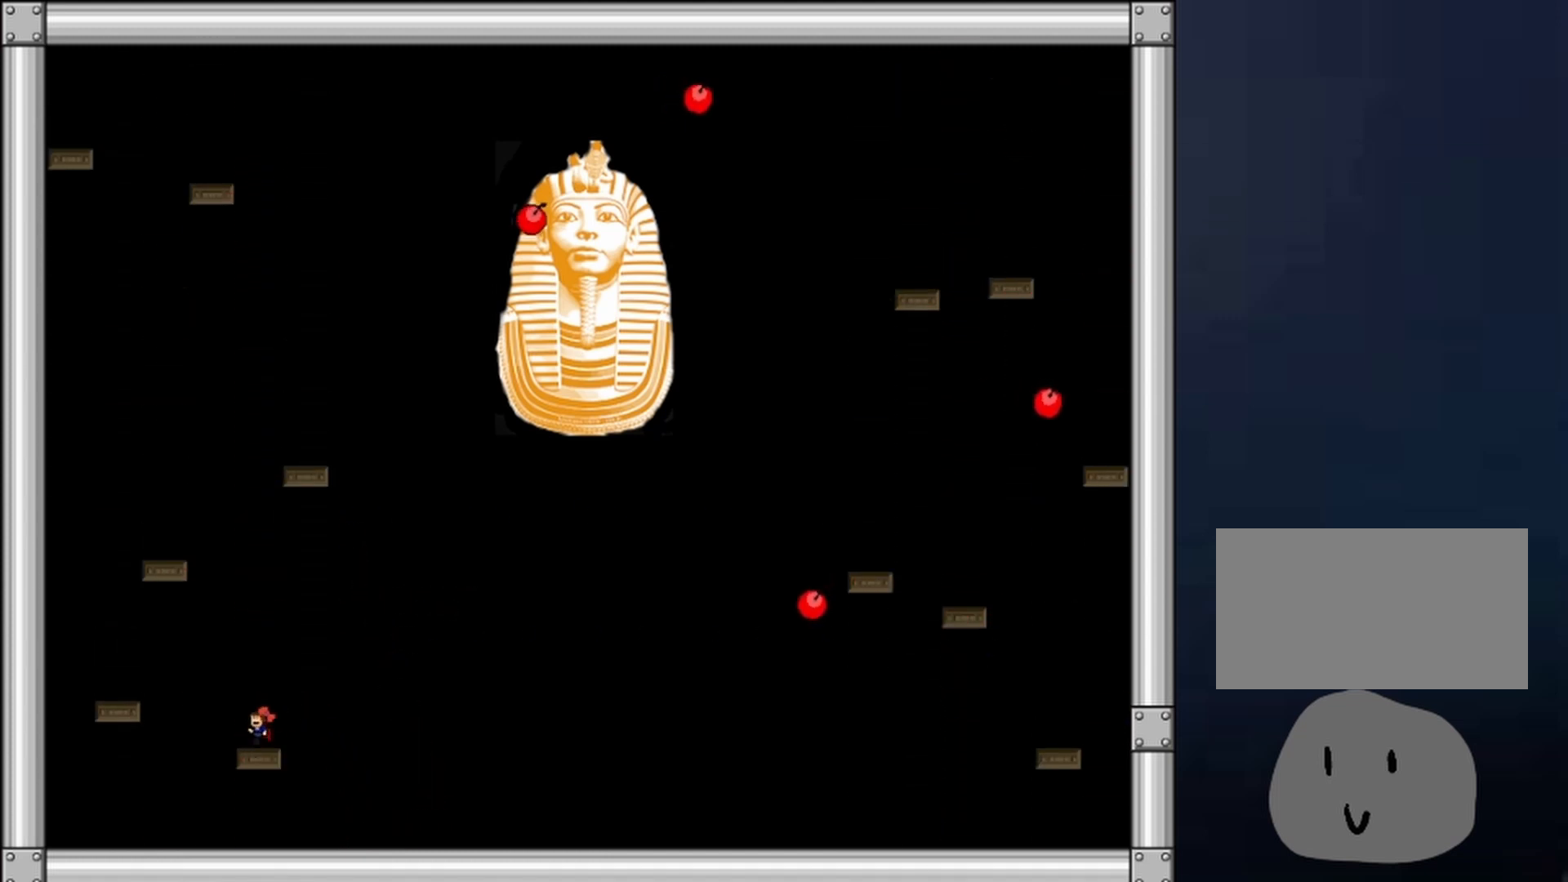
{"keys": ["right"], "events": [[33, "left", "up"], [33, "right", "down"], [33, "shift", "up"], [67, "right", "up"], [133, "shift", "down"], [167, "shift", "up"], [233, "shift", "down"], [300, "shift", "up"], [367, "shift", "down"], [400, "right", "down"], [500, "shift", "up"]]}
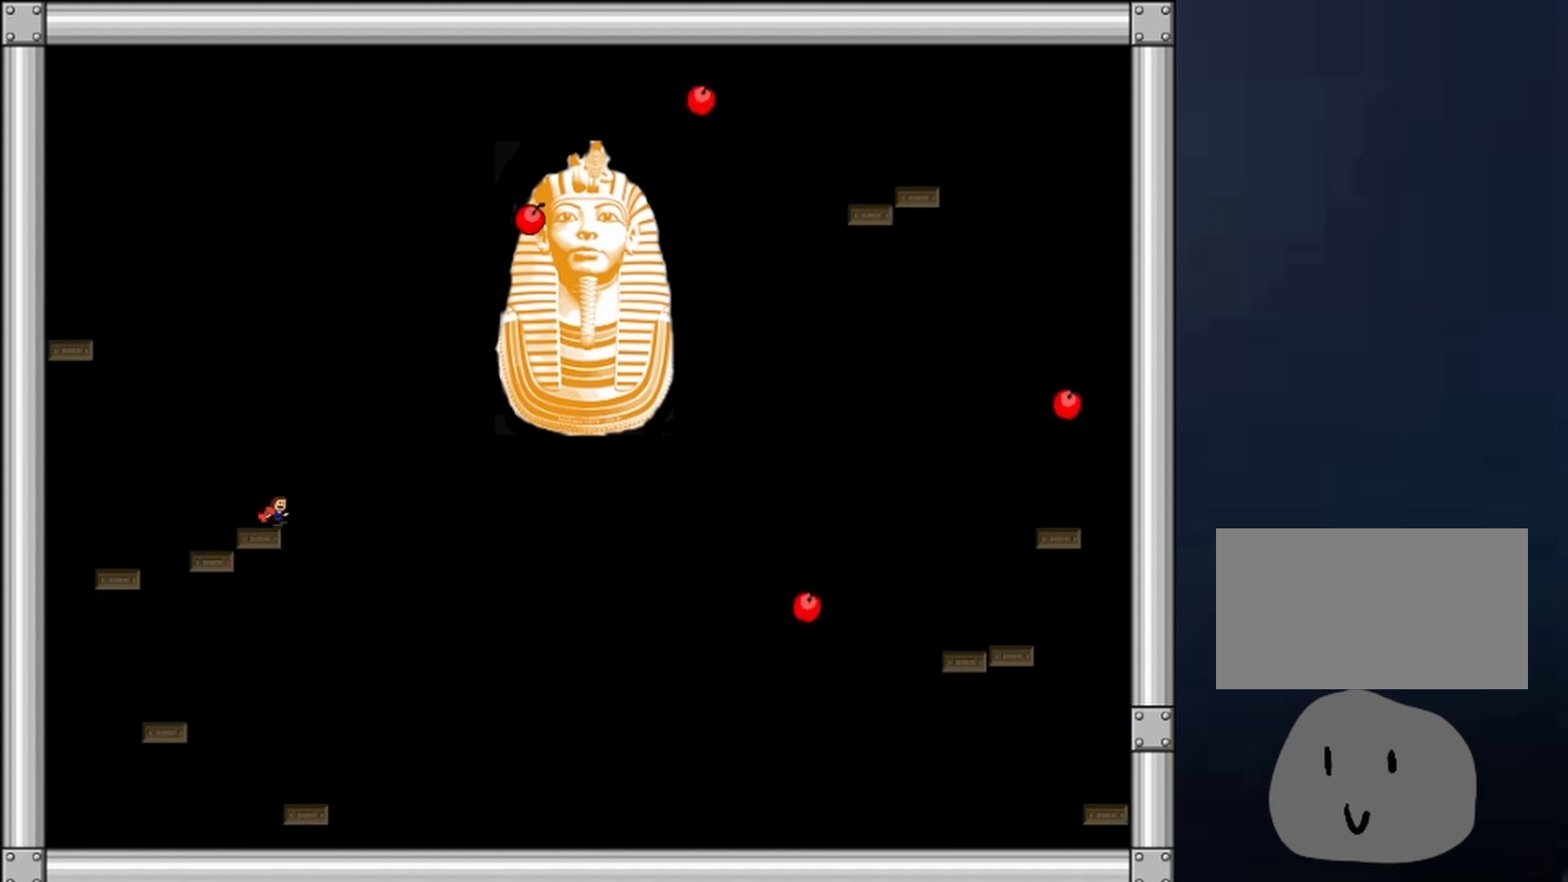
{"keys": ["right", "z"], "events": [[433, "z", "down"], [467, "z", "up"], [500, "z", "down"]]}
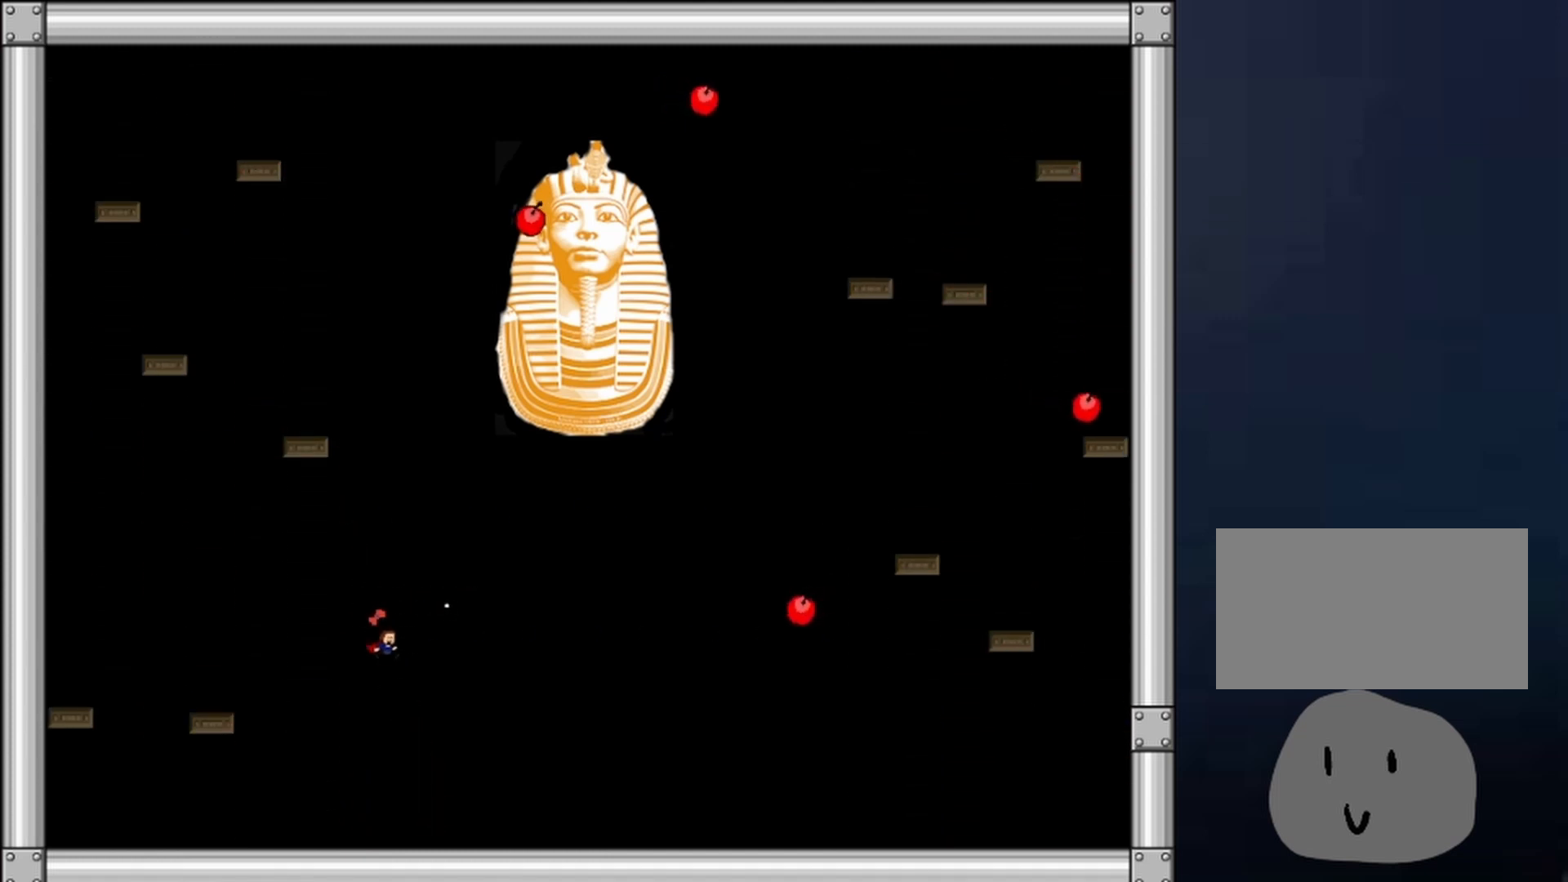
{"keys": ["left", "shift"], "events": [[100, "z", "up"], [200, "right", "up"], [233, "left", "down"], [467, "shift", "down"]]}
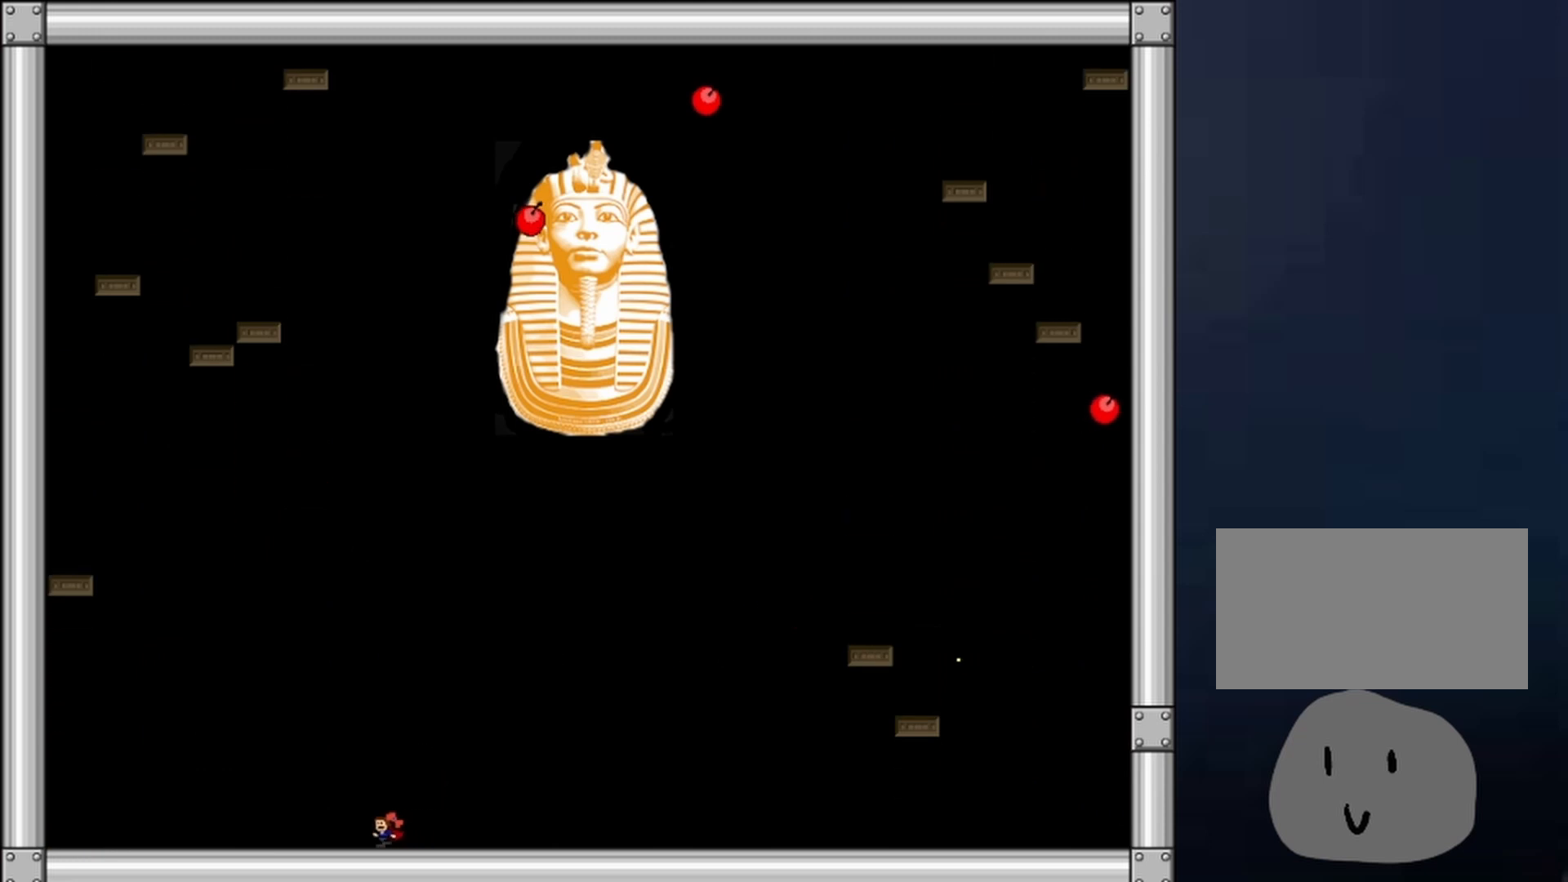
{"keys": [], "events": [[367, "left", "up"], [367, "shift", "up"]]}
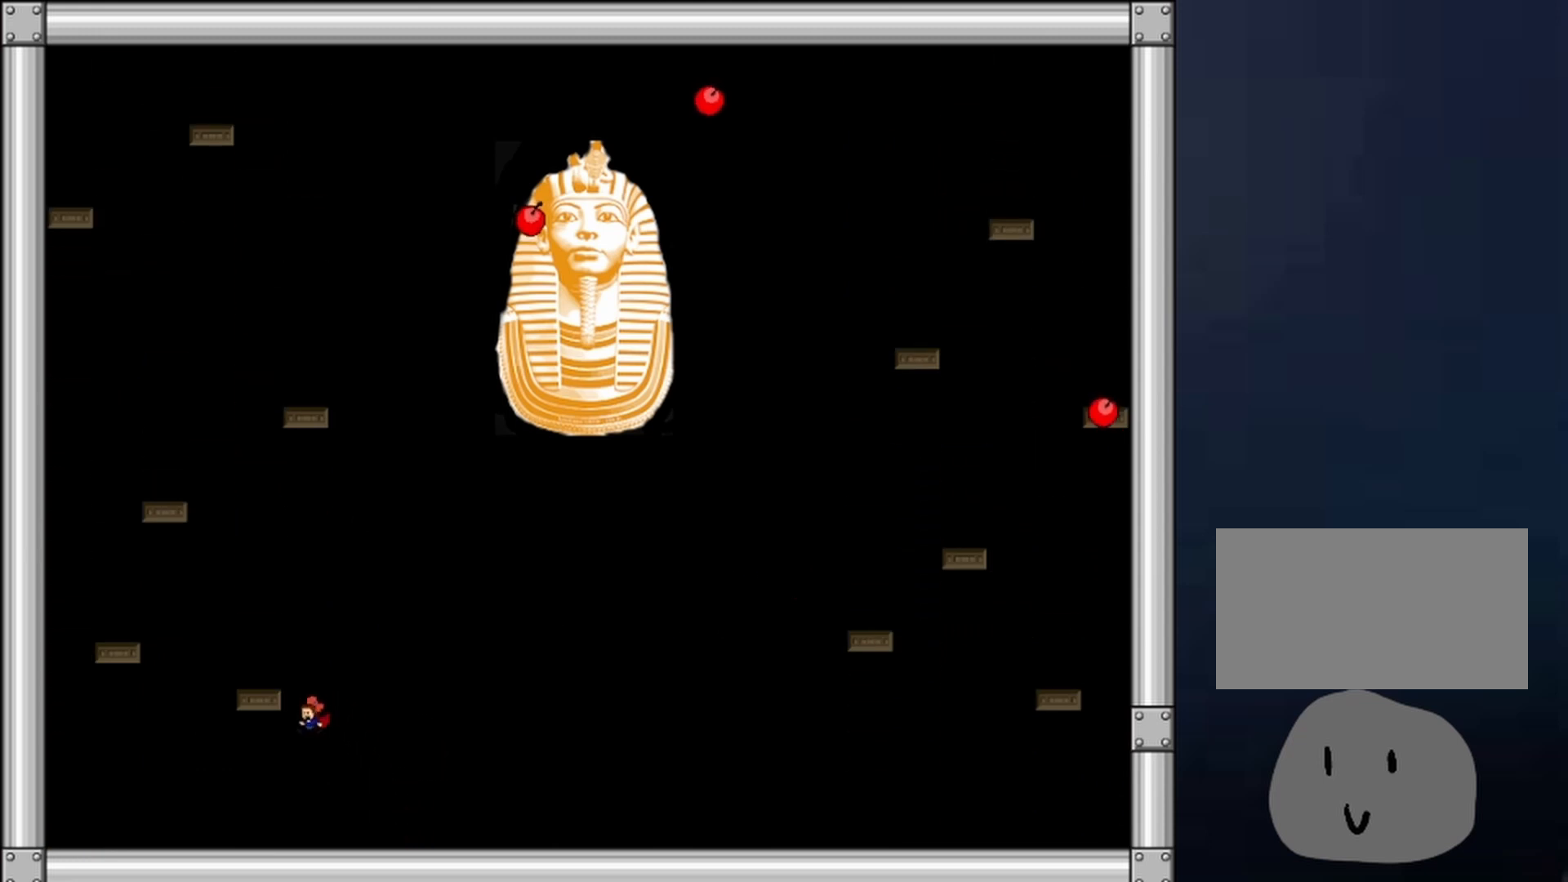
{"keys": [], "events": [[100, "shift", "down"], [367, "shift", "up"], [467, "shift", "down"], [500, "shift", "up"]]}
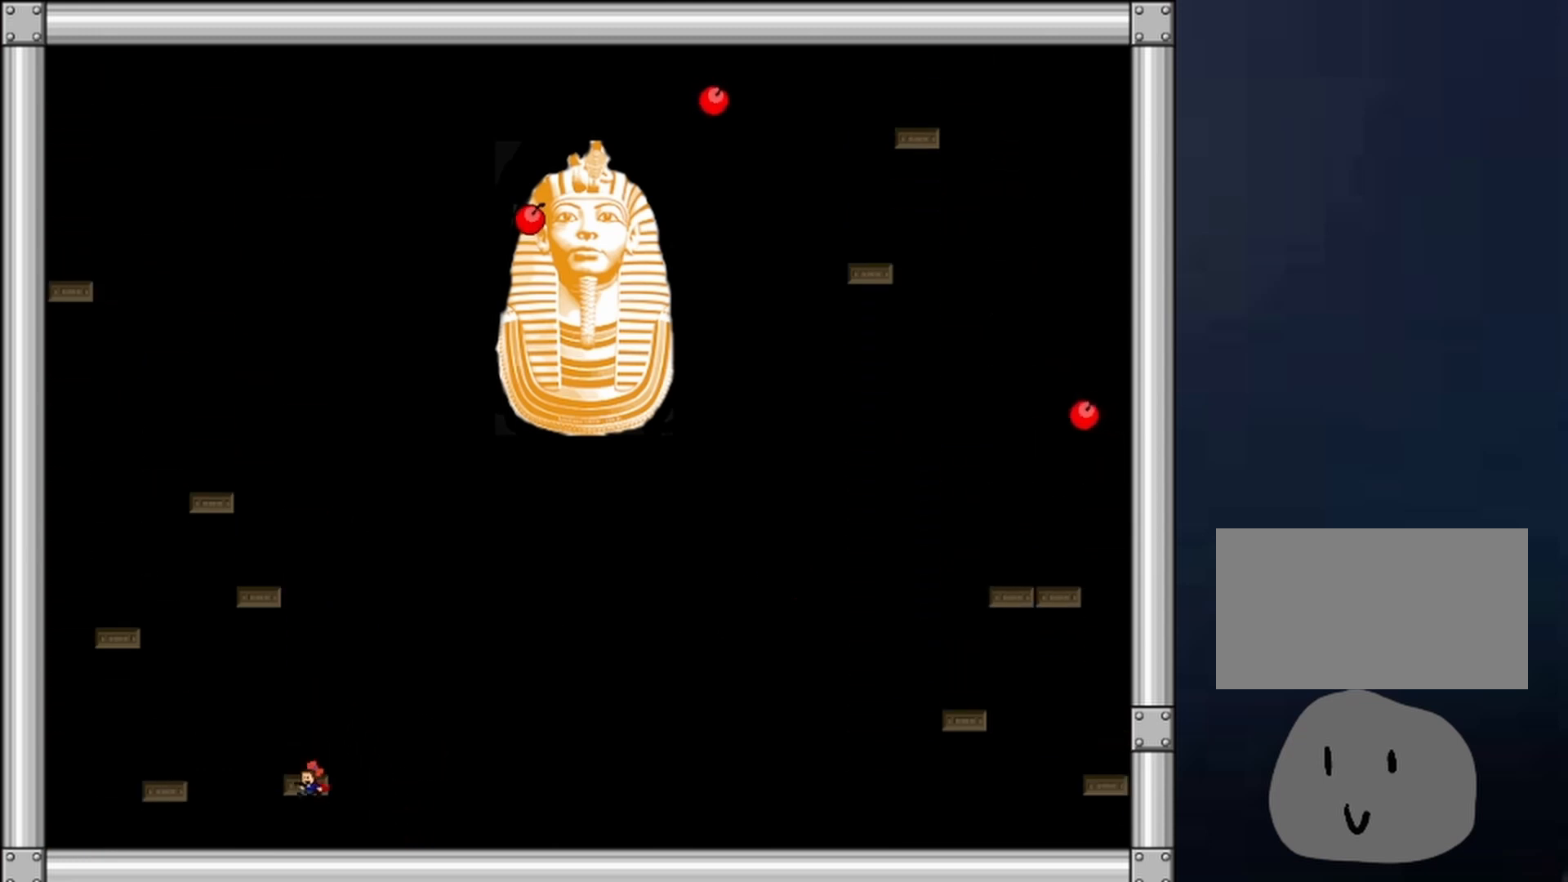
{"keys": ["shift"], "events": [[100, "right", "down"], [100, "shift", "down"], [167, "right", "up"], [167, "shift", "up"], [200, "shift", "down"], [233, "shift", "up"], [333, "shift", "down"], [400, "shift", "up"], [467, "shift", "down"]]}
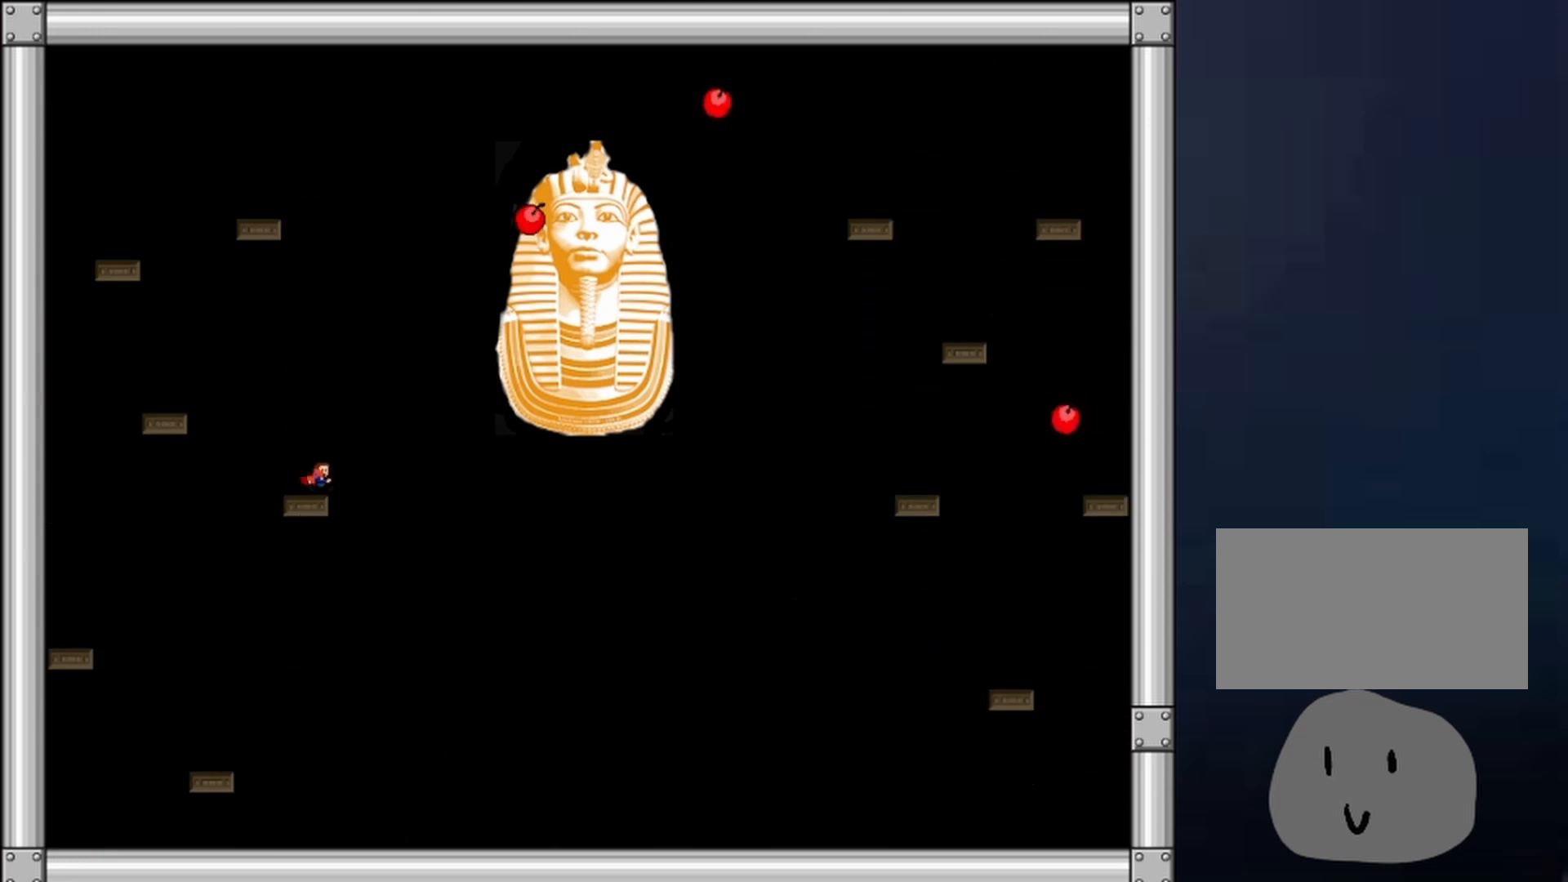
{"keys": ["right"], "events": [[33, "shift", "up"], [133, "shift", "down"], [167, "shift", "up"], [200, "shift", "down"], [267, "right", "down"], [367, "shift", "up"]]}
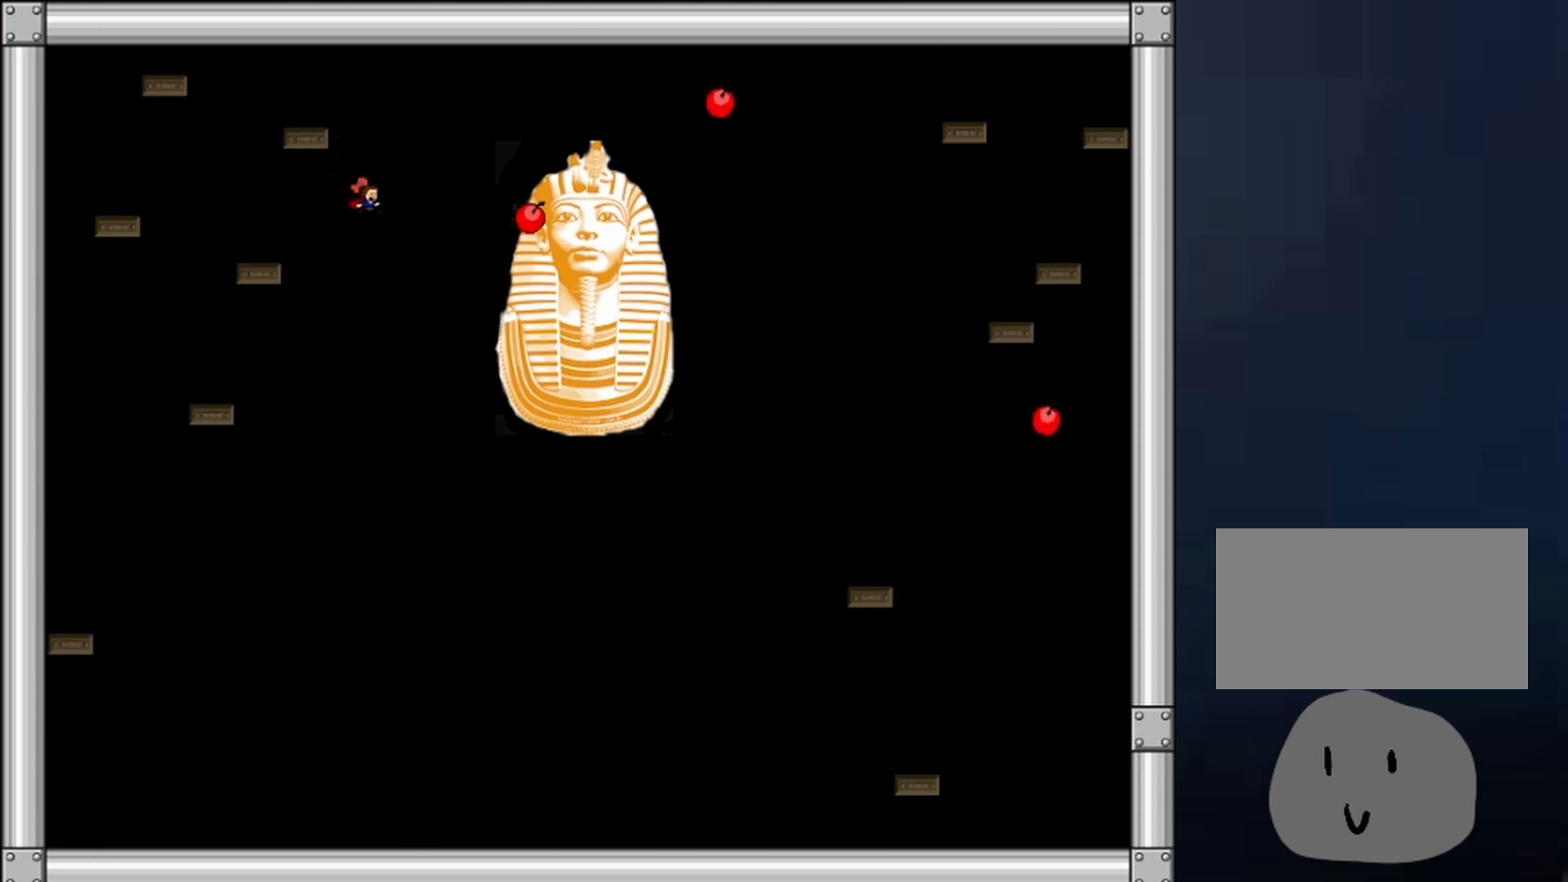
{"keys": [], "events": [[133, "z", "down"], [267, "right", "up"], [367, "z", "up"], [433, "z", "down"], [500, "z", "up"]]}
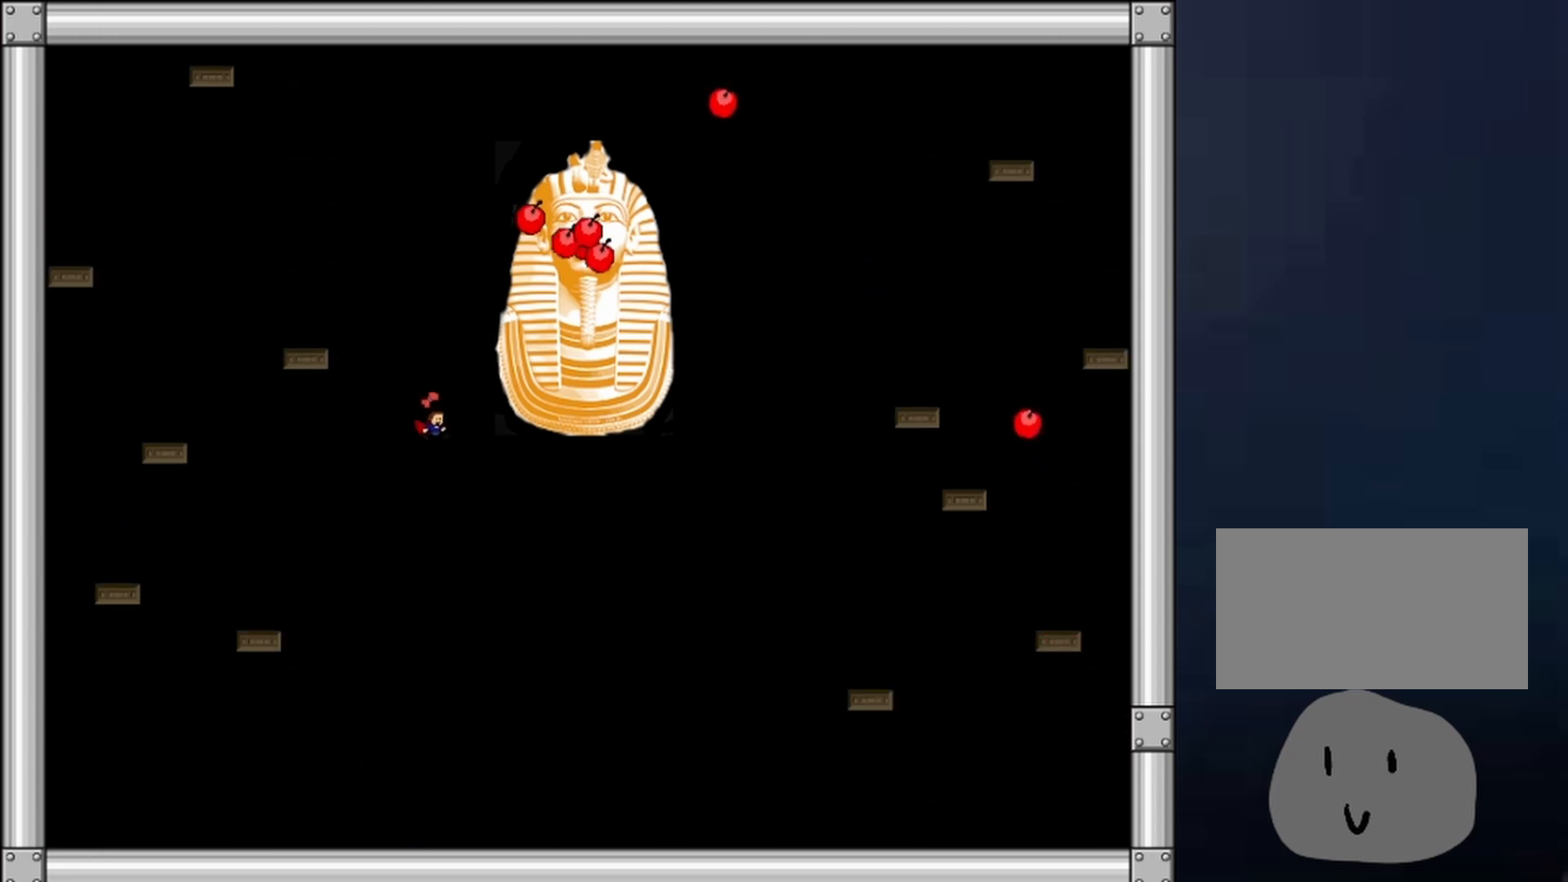
{"keys": ["left"], "events": [[67, "z", "down"], [167, "right", "down"], [167, "z", "up"], [267, "left", "down"], [267, "right", "up"]]}
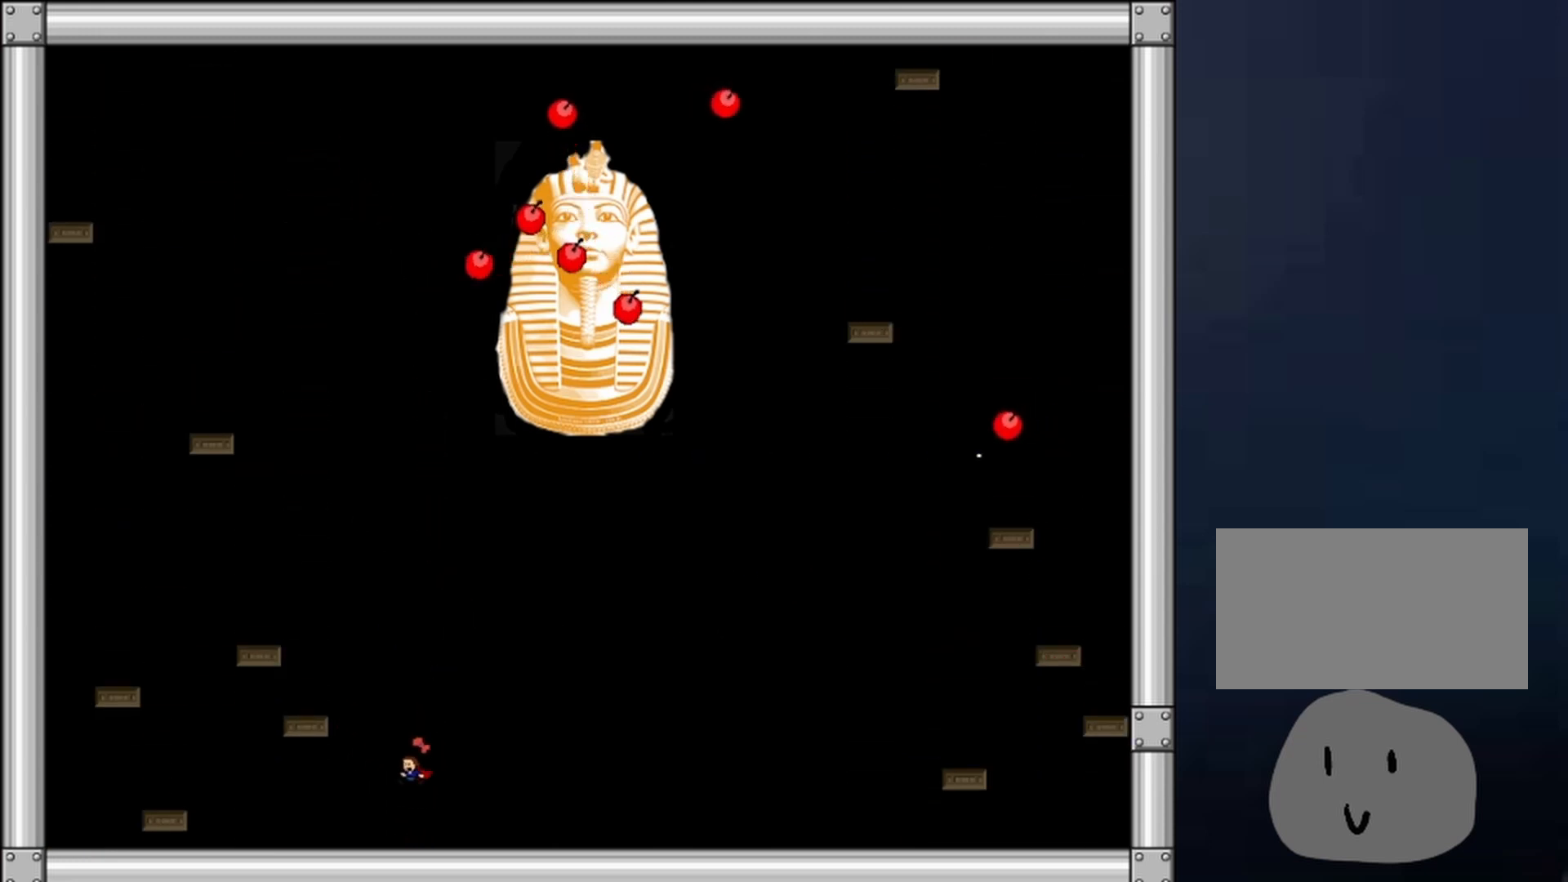
{"keys": ["left", "shift"], "events": [[133, "left", "up"], [200, "left", "down"], [300, "shift", "down"]]}
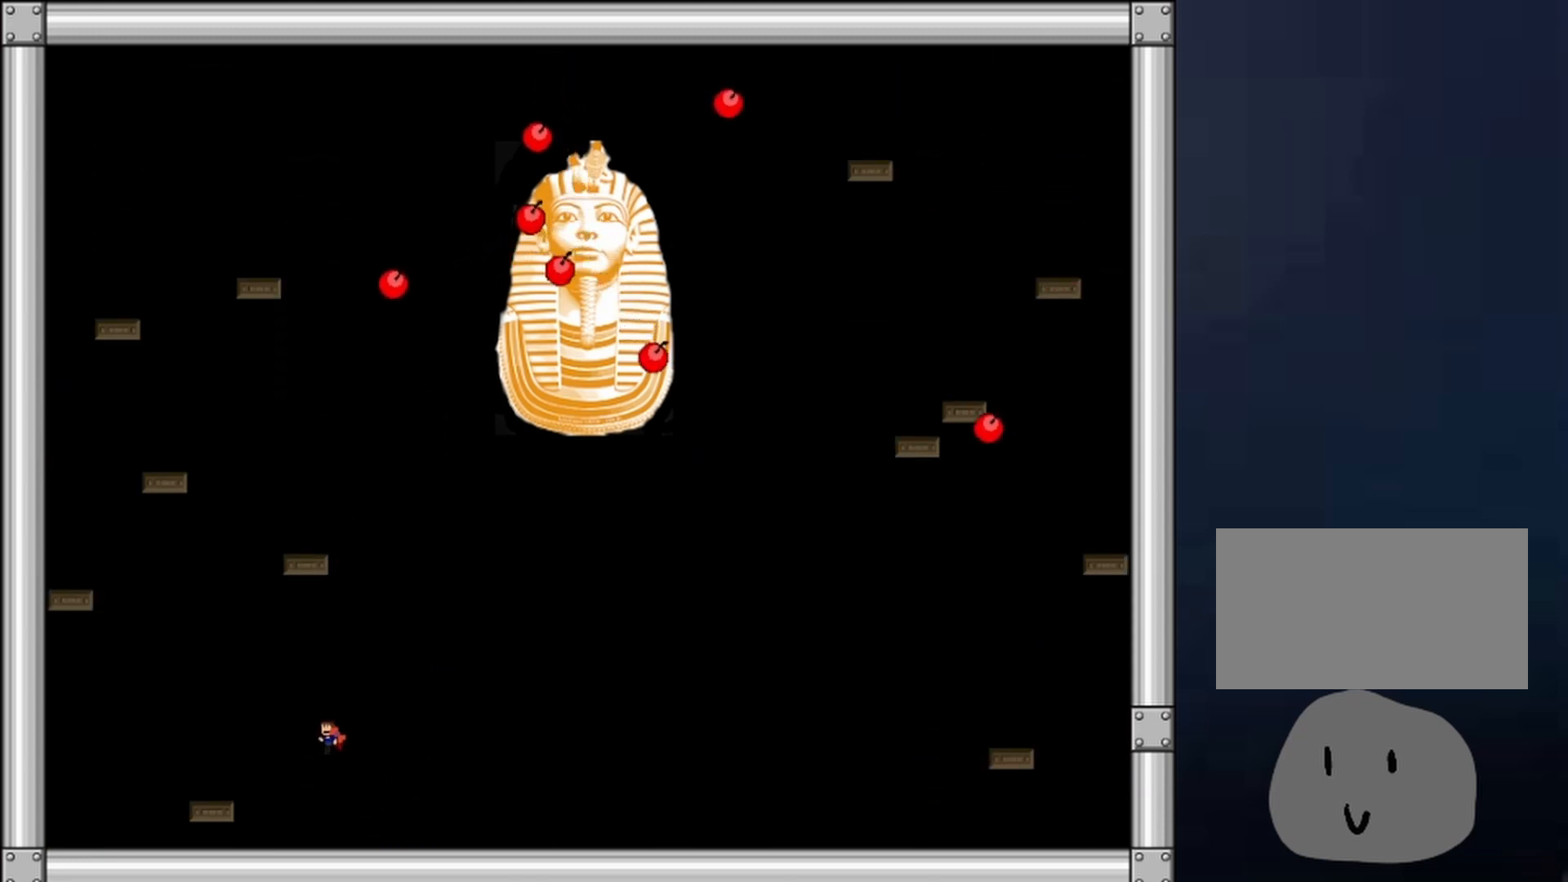
{"keys": [], "events": [[33, "left", "up"], [133, "shift", "up"], [267, "right", "down"], [467, "right", "up"]]}
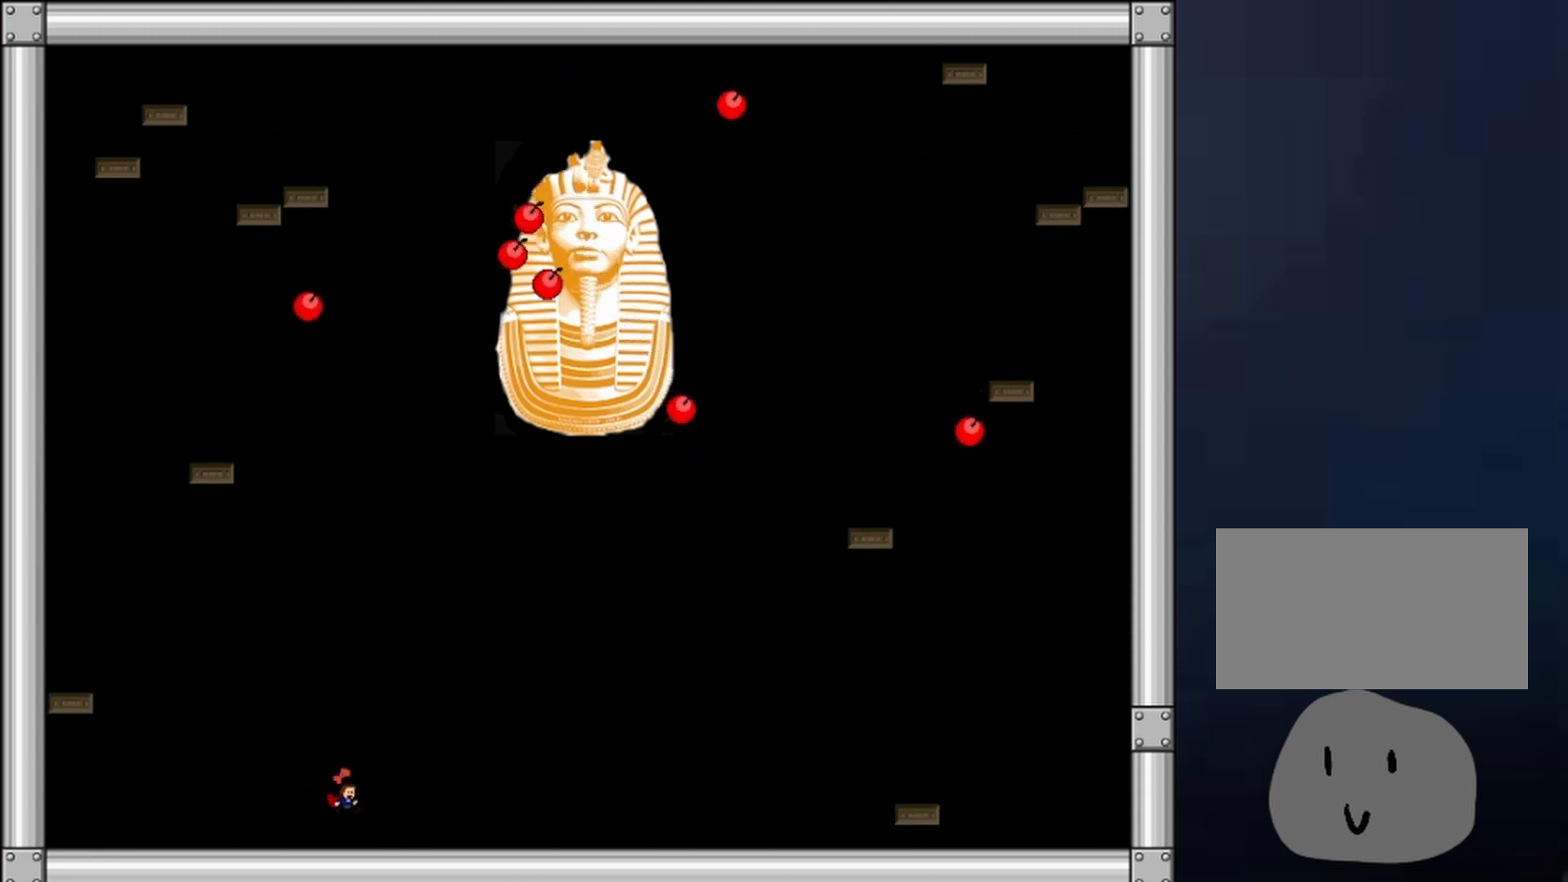
{"keys": [], "events": [[300, "right", "down"], [433, "right", "up"]]}